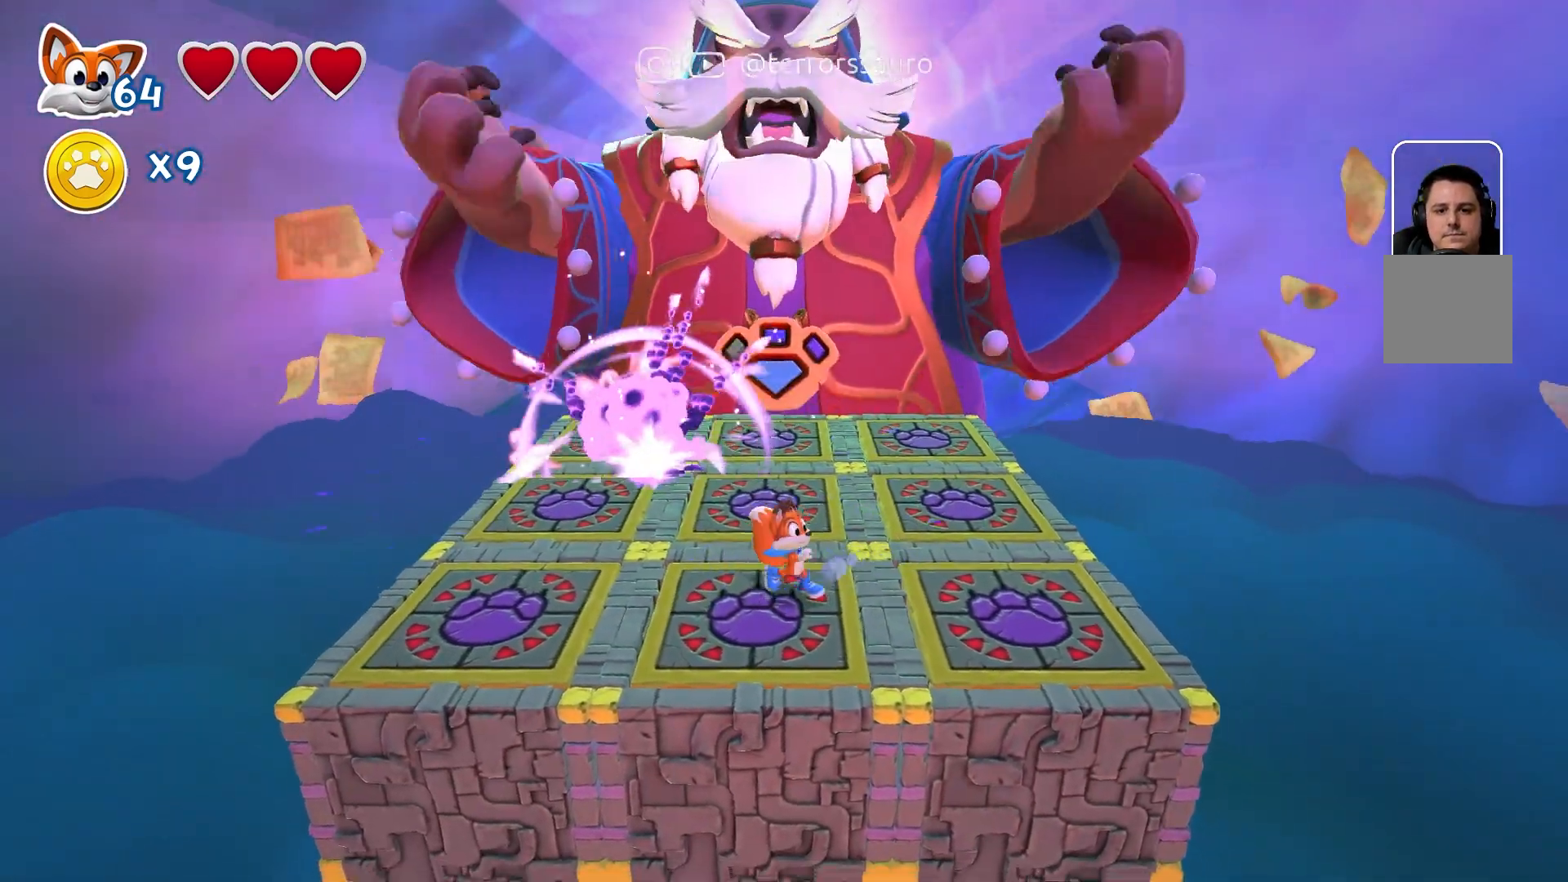
Gameplay with a controller (Xbox layout); each line is a JSON object with the inputs held at the frame after it. "events" lists button and stick changes between this image and that frame as [ms after this image, input, new state], when the widget could be followed in between. Not read: L3 R3.
{"buttons": [], "left_stick": "center", "right_stick": "center", "events": [[150, "left_stick", "center"]]}
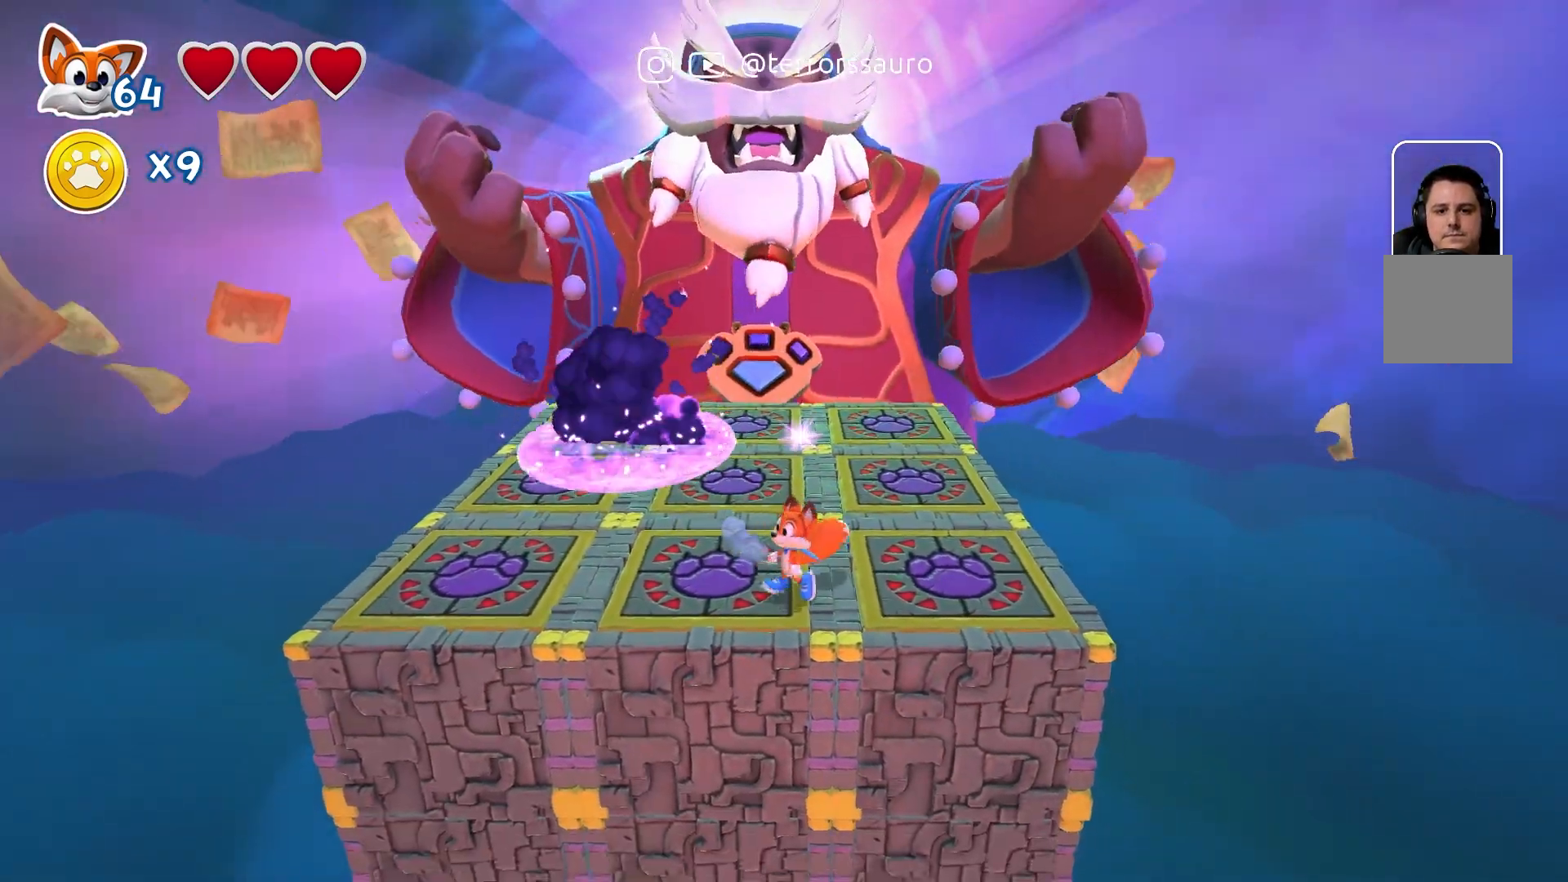
{"buttons": [], "left_stick": "up-left", "right_stick": "center", "events": [[100, "left_stick", "up-left"], [217, "A", "down"], [400, "A", "up"]]}
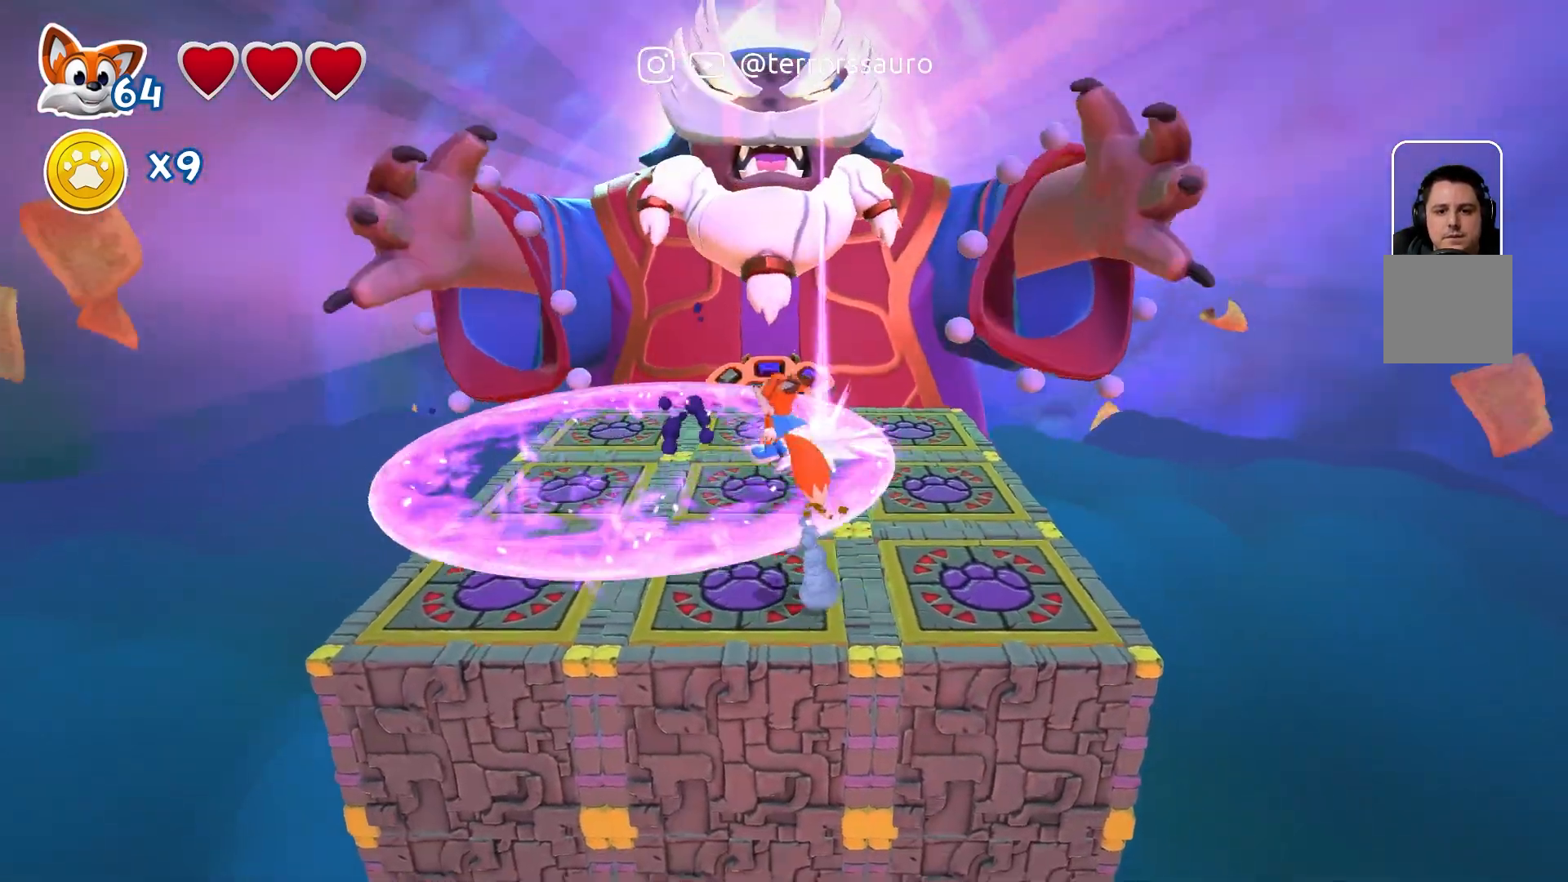
{"buttons": [], "left_stick": "down-left", "right_stick": "center", "events": [[117, "left_stick", "left"], [383, "left_stick", "down-left"]]}
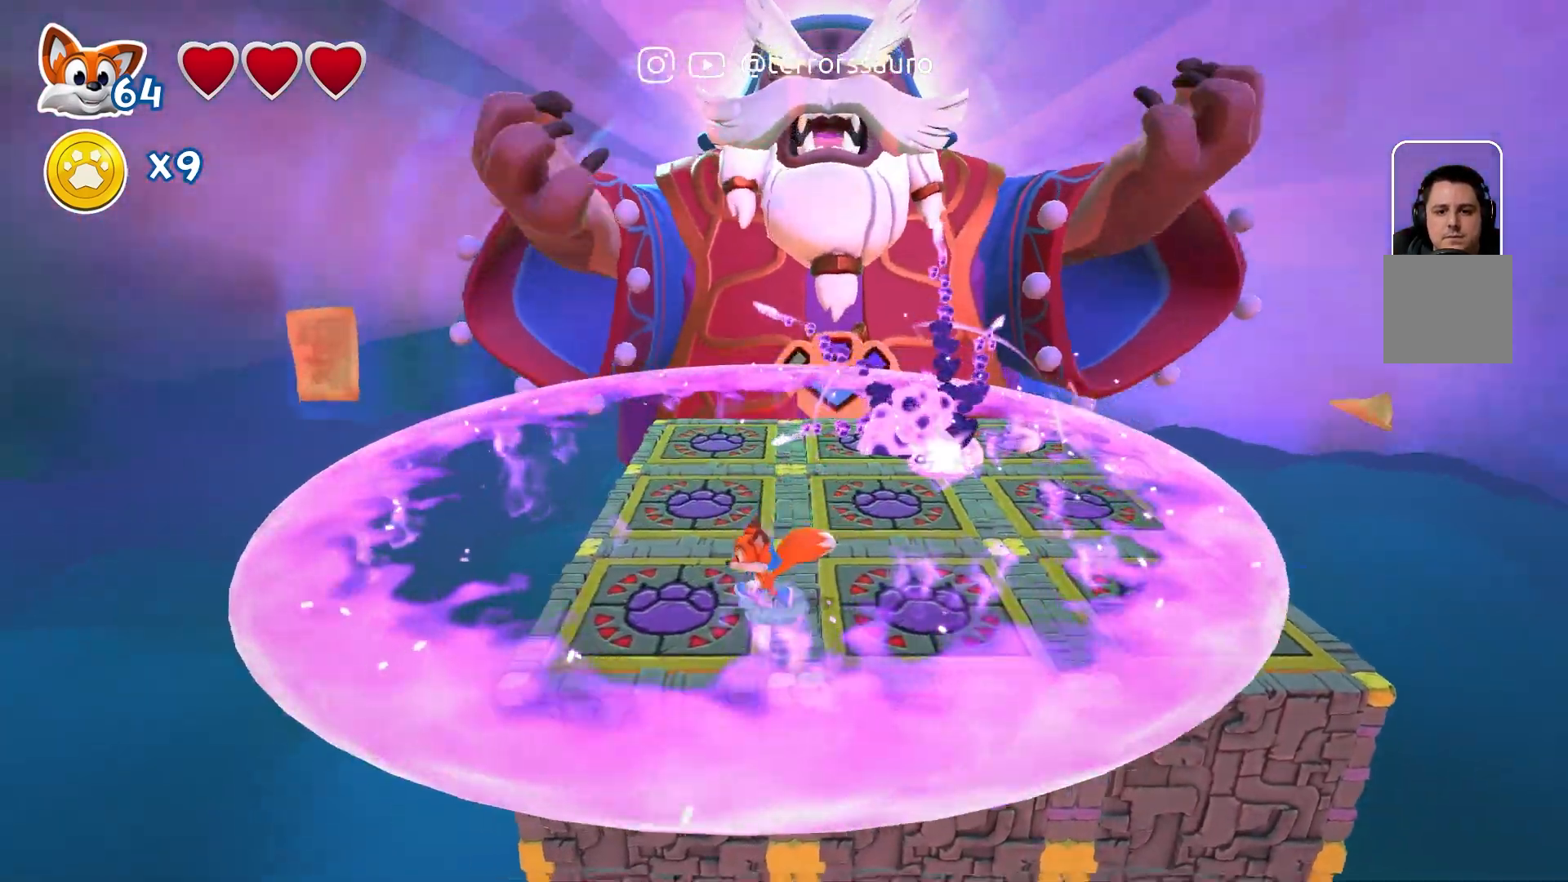
{"buttons": [], "left_stick": "right", "right_stick": "center", "events": [[67, "left_stick", "center"], [500, "left_stick", "right"]]}
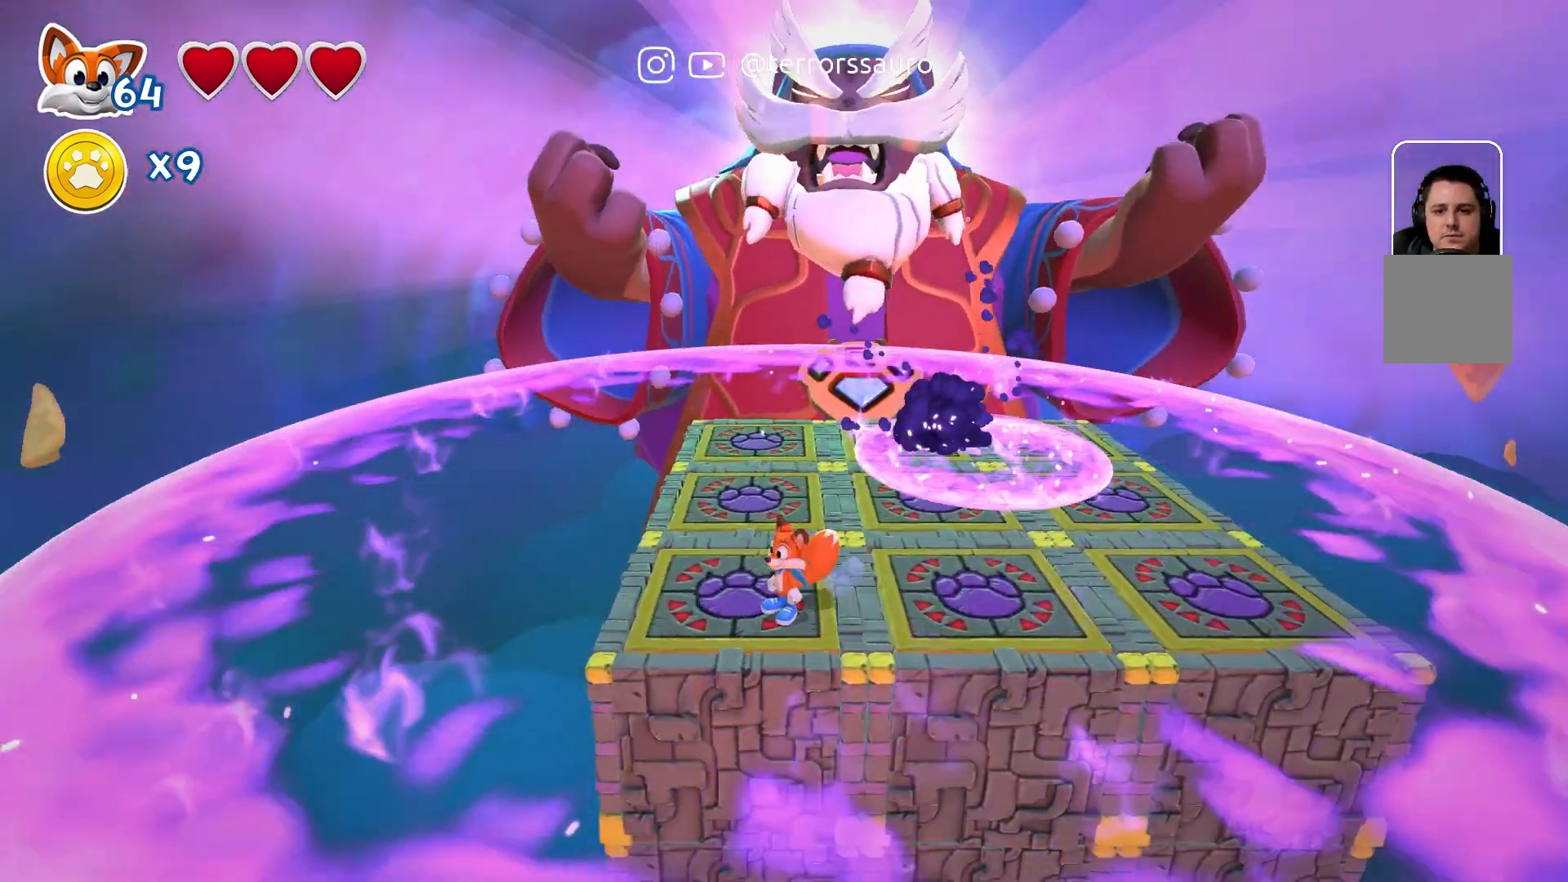
{"buttons": [], "left_stick": "right", "right_stick": "center", "events": [[67, "A", "down"], [350, "A", "up"]]}
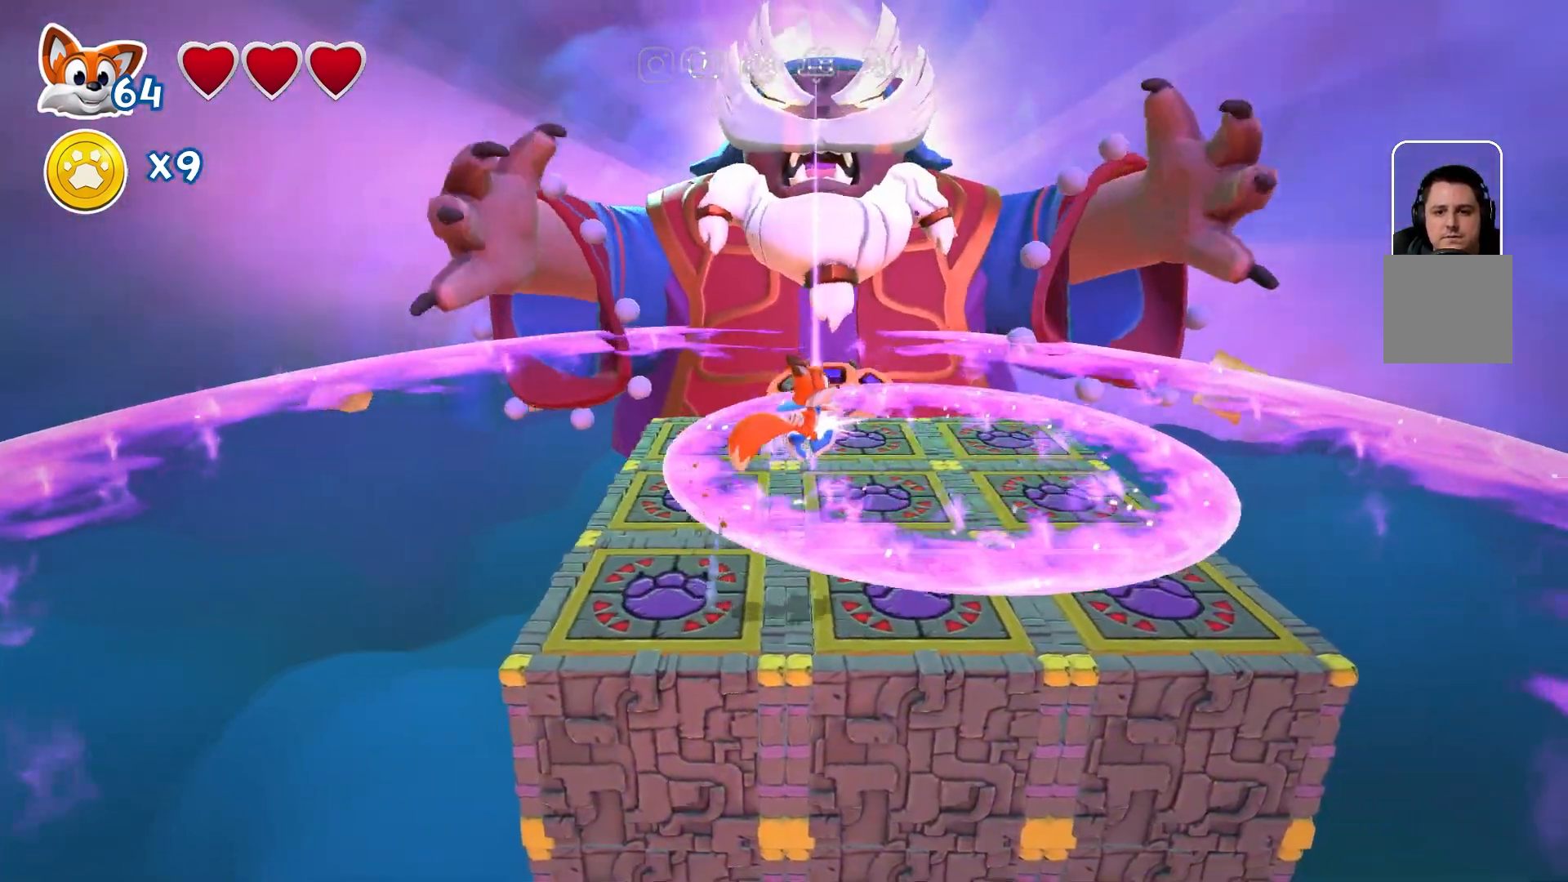
{"buttons": [], "left_stick": "up-right", "right_stick": "center", "events": [[67, "left_stick", "up-right"]]}
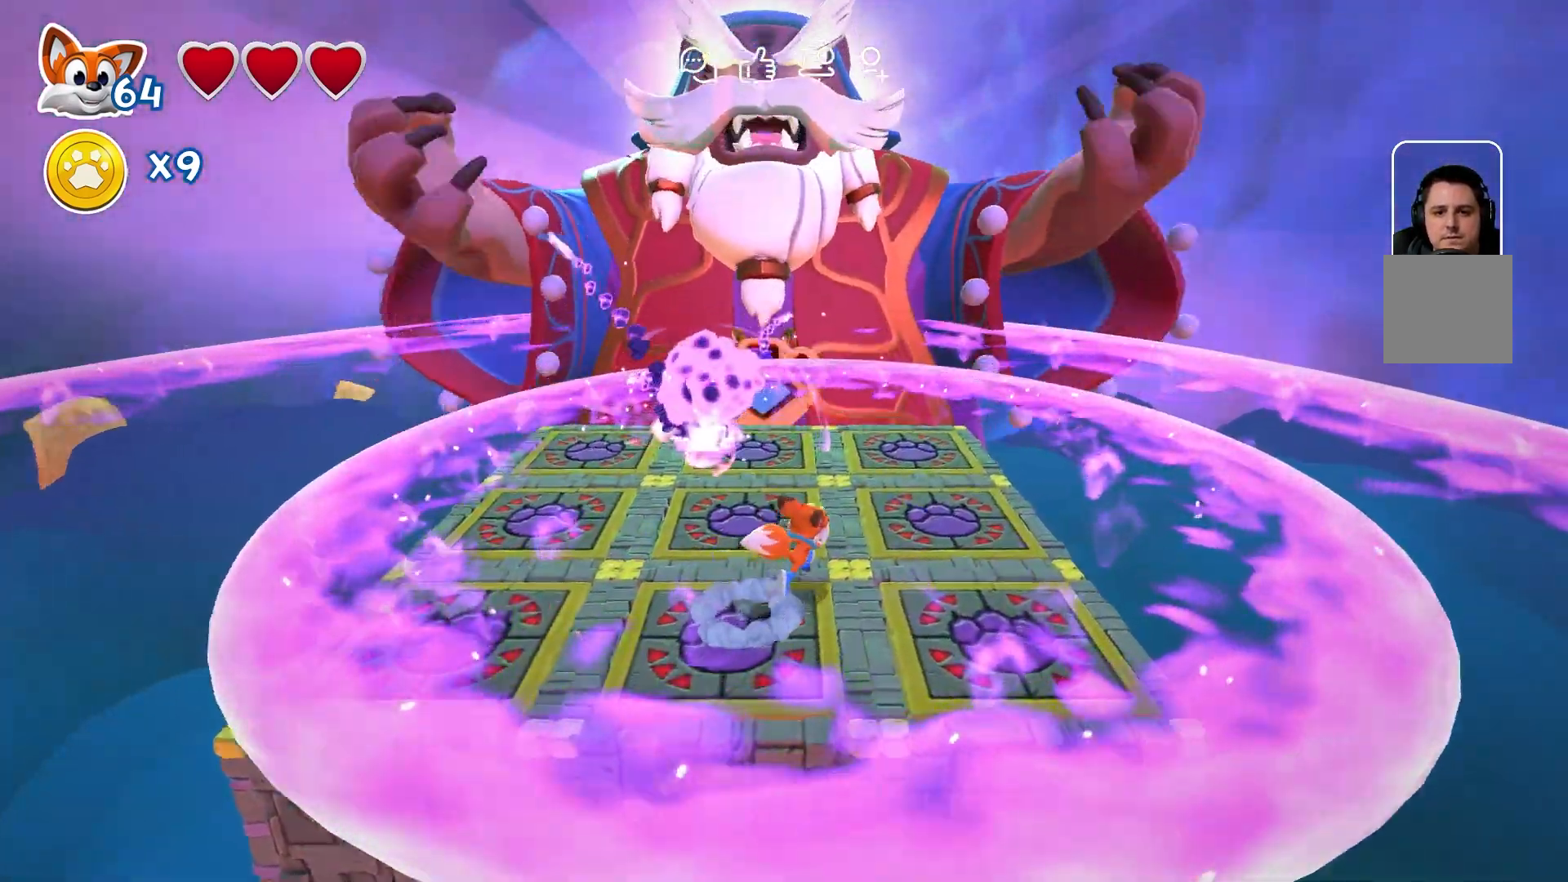
{"buttons": [], "left_stick": "down-right", "right_stick": "center", "events": [[33, "left_stick", "center"], [217, "left_stick", "down-right"]]}
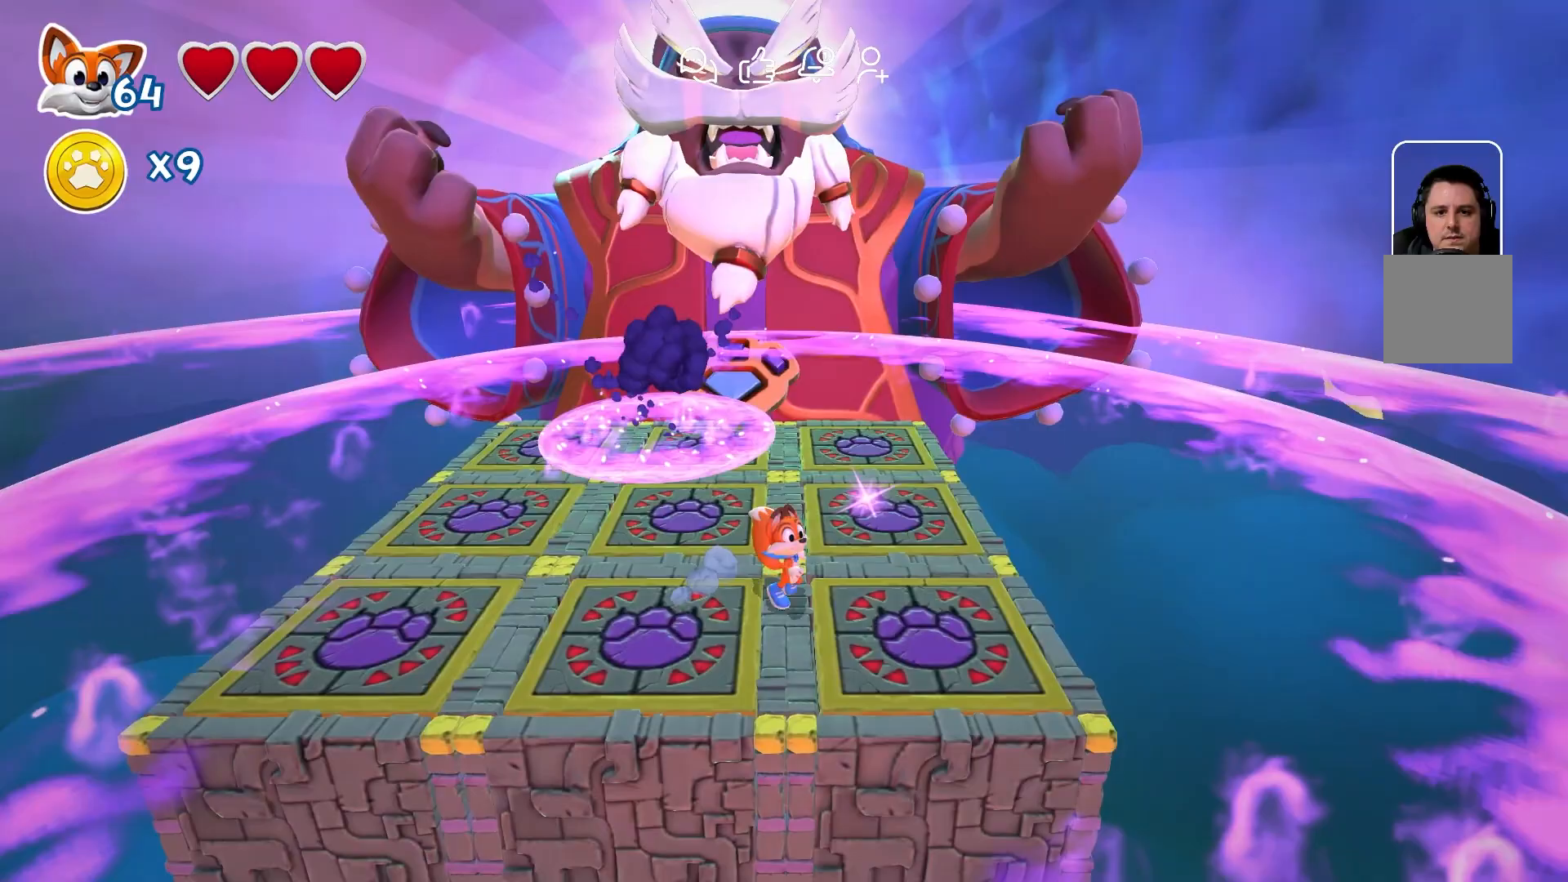
{"buttons": ["A"], "left_stick": "up-left", "right_stick": "center", "events": [[150, "left_stick", "center"], [200, "left_stick", "up-left"], [383, "A", "down"]]}
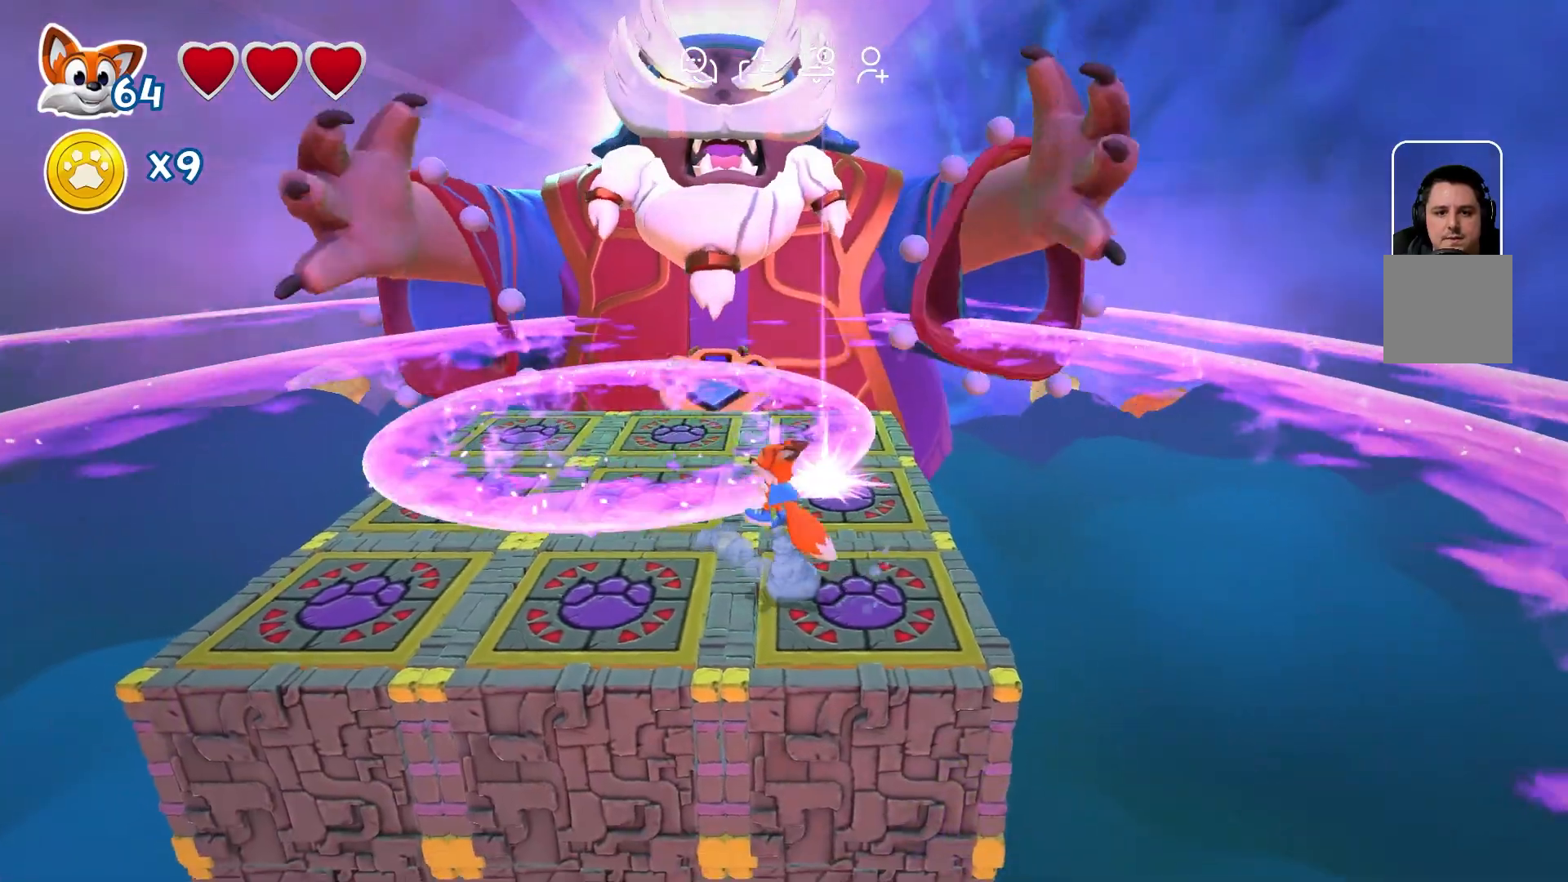
{"buttons": [], "left_stick": "left", "right_stick": "center", "events": [[133, "A", "up"], [450, "left_stick", "left"]]}
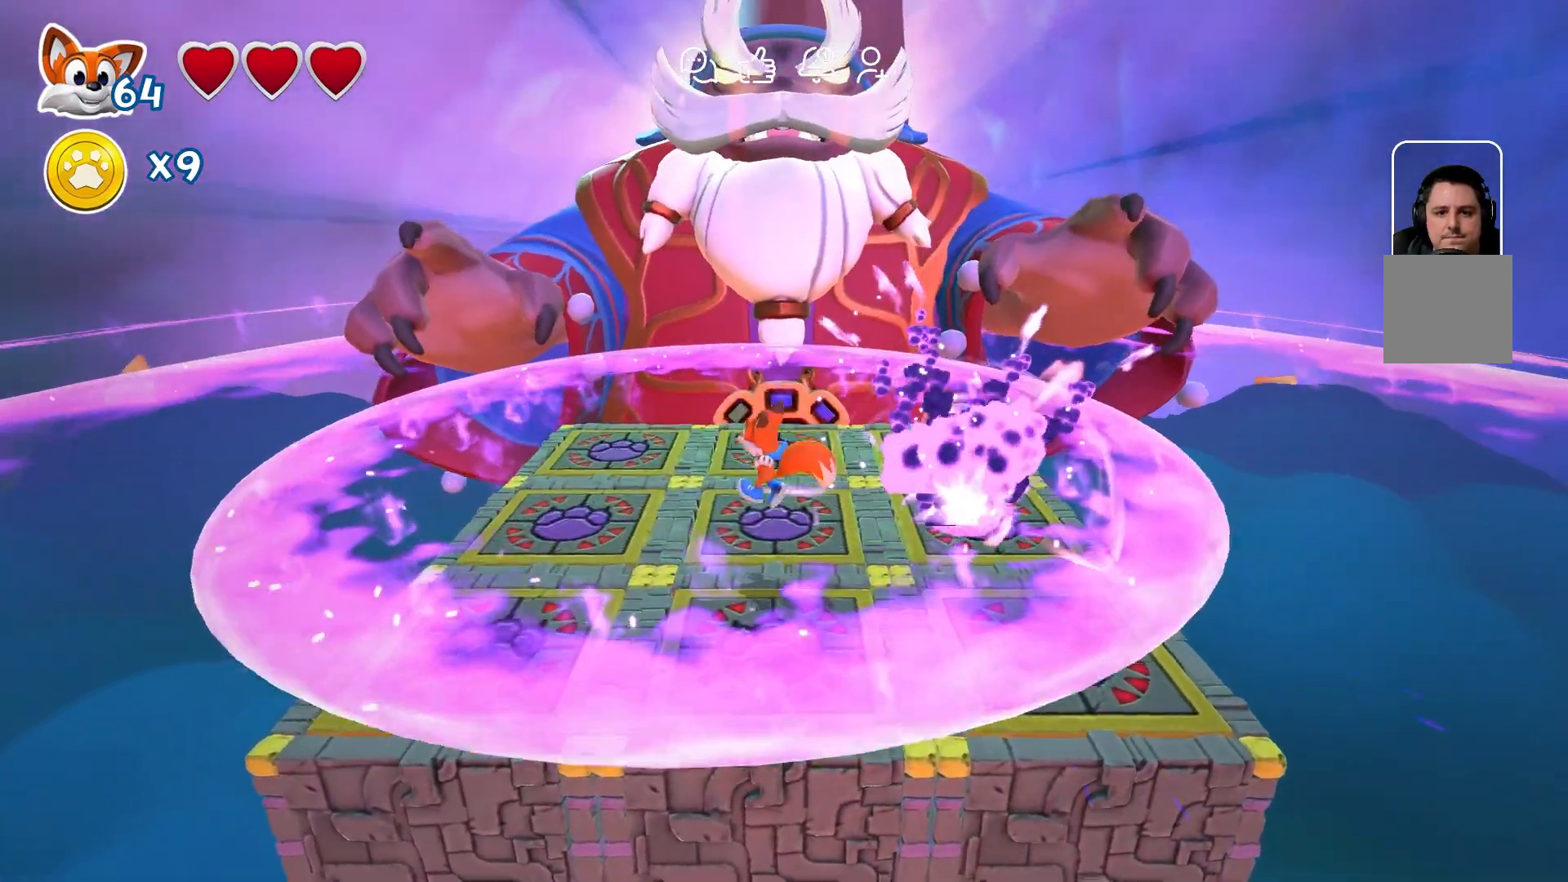
{"buttons": [], "left_stick": "down-left", "right_stick": "center", "events": [[183, "left_stick", "down-left"]]}
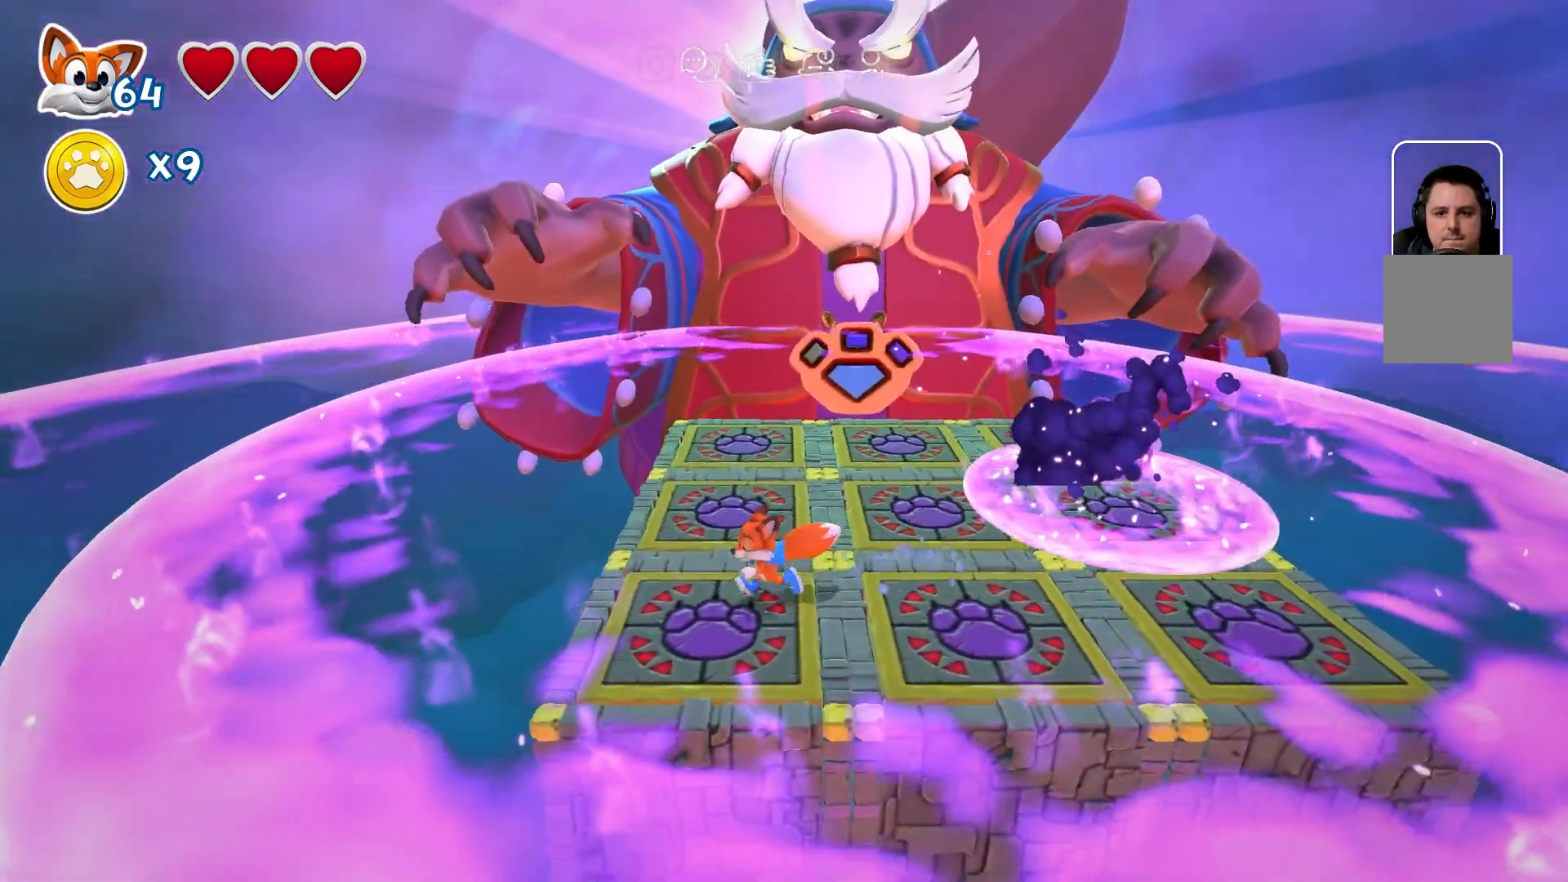
{"buttons": [], "left_stick": "right", "right_stick": "center", "events": [[33, "left_stick", "center"], [167, "left_stick", "right"], [283, "A", "down"], [467, "A", "up"]]}
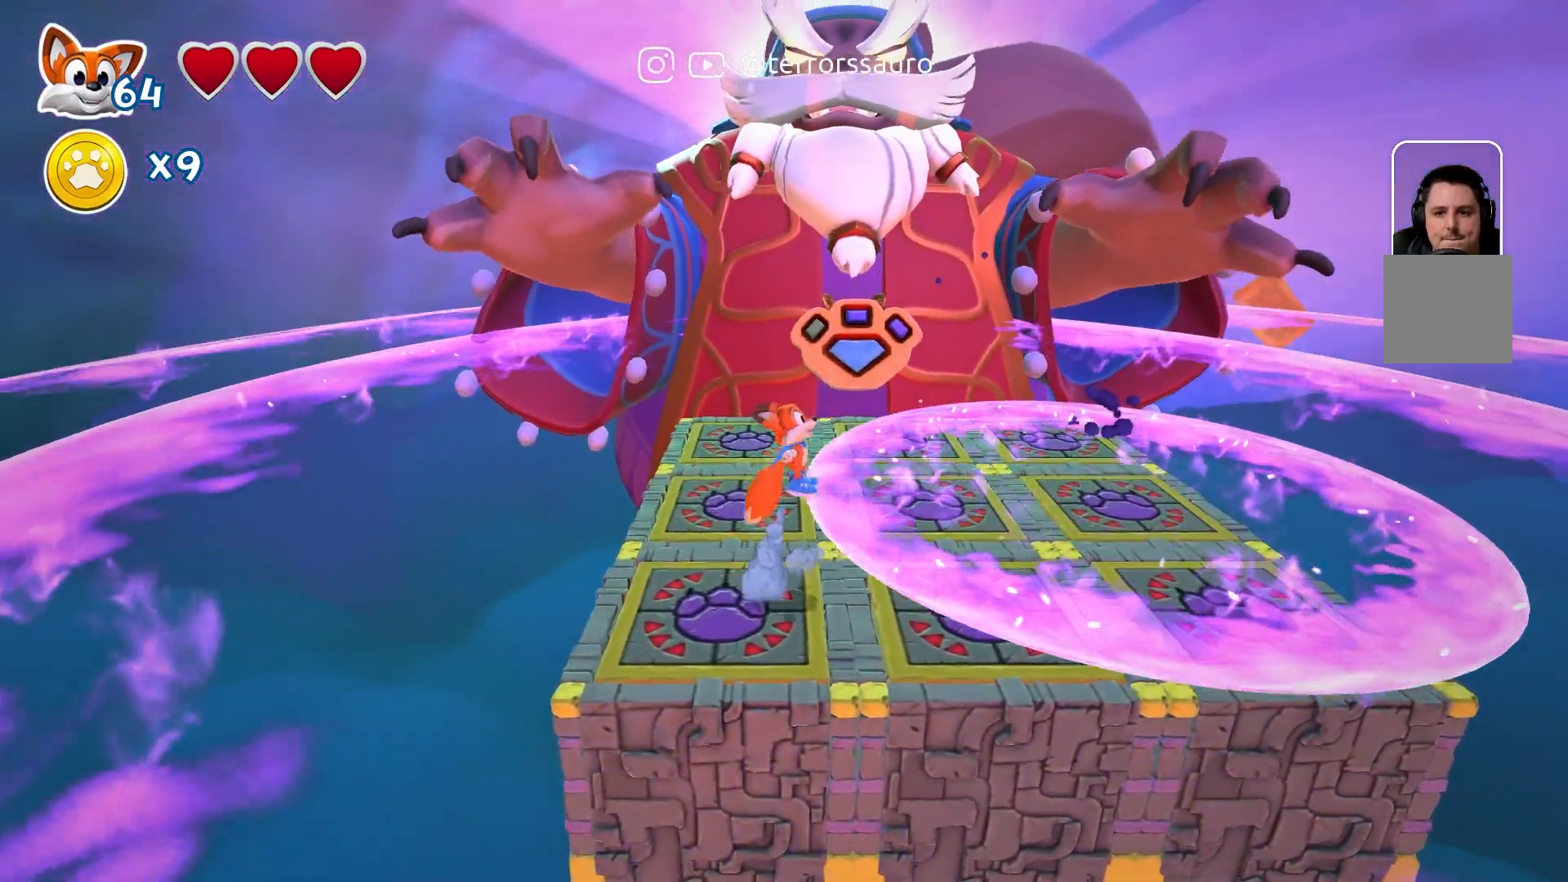
{"buttons": [], "left_stick": "right", "right_stick": "center", "events": []}
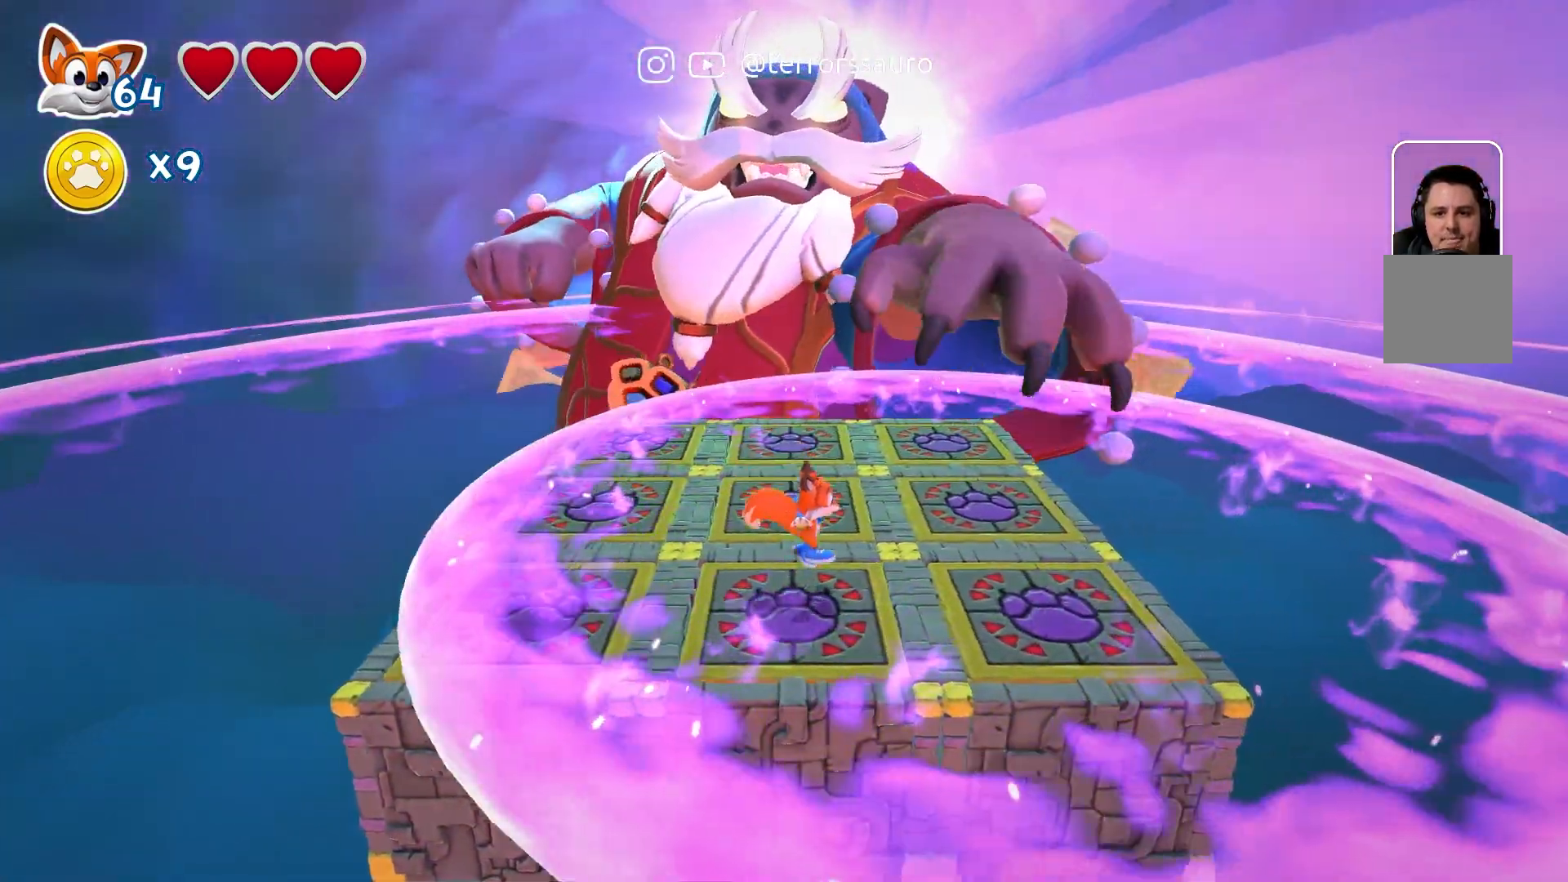
{"buttons": [], "left_stick": "center", "right_stick": "center", "events": [[267, "left_stick", "center"]]}
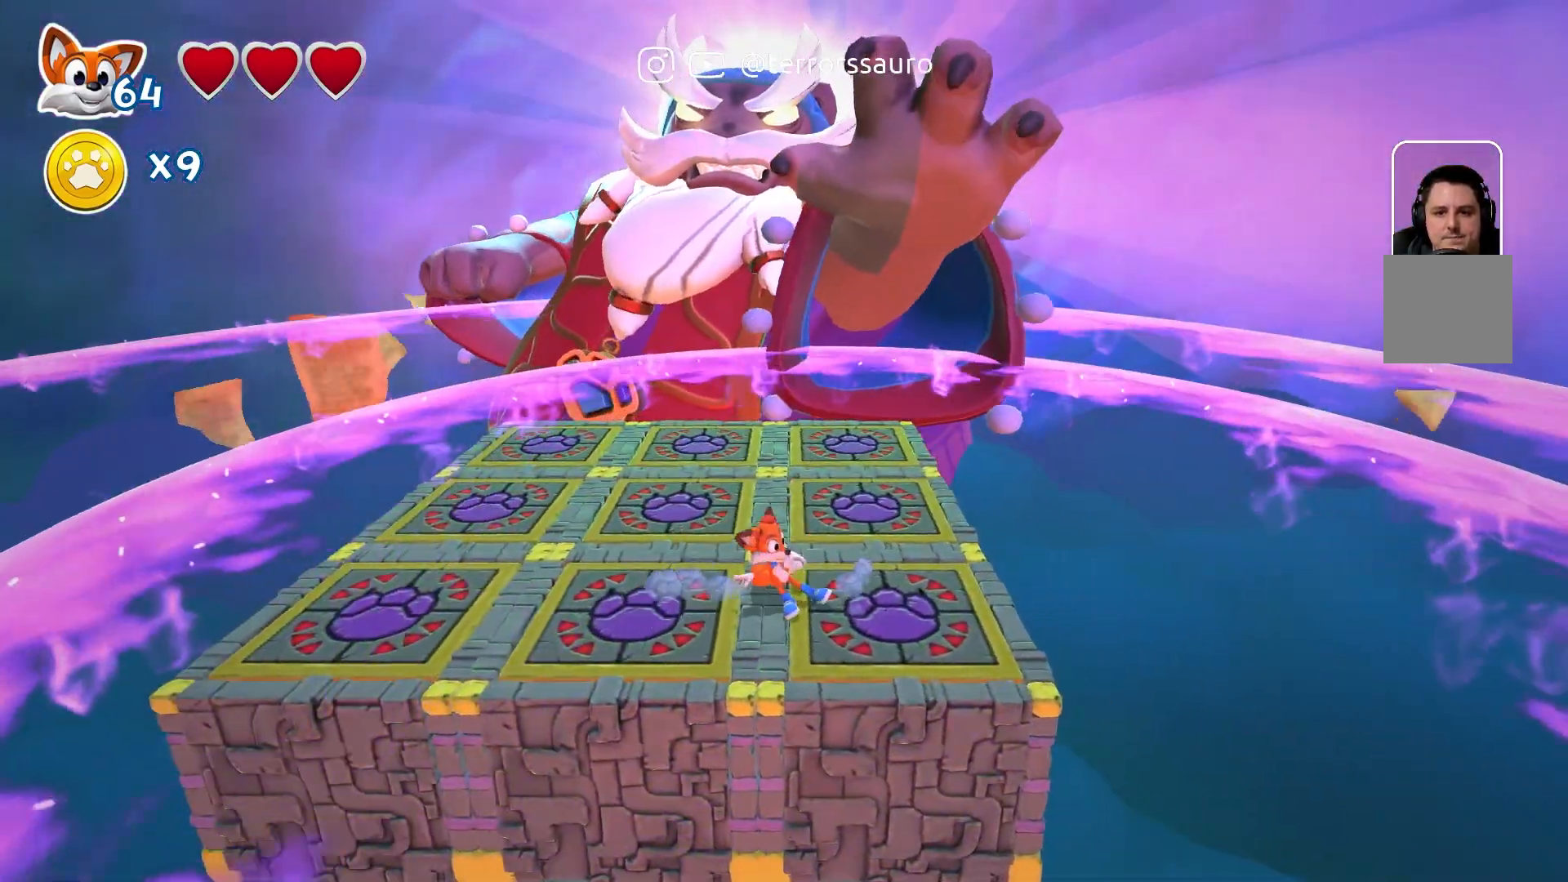
{"buttons": [], "left_stick": "center", "right_stick": "center", "events": []}
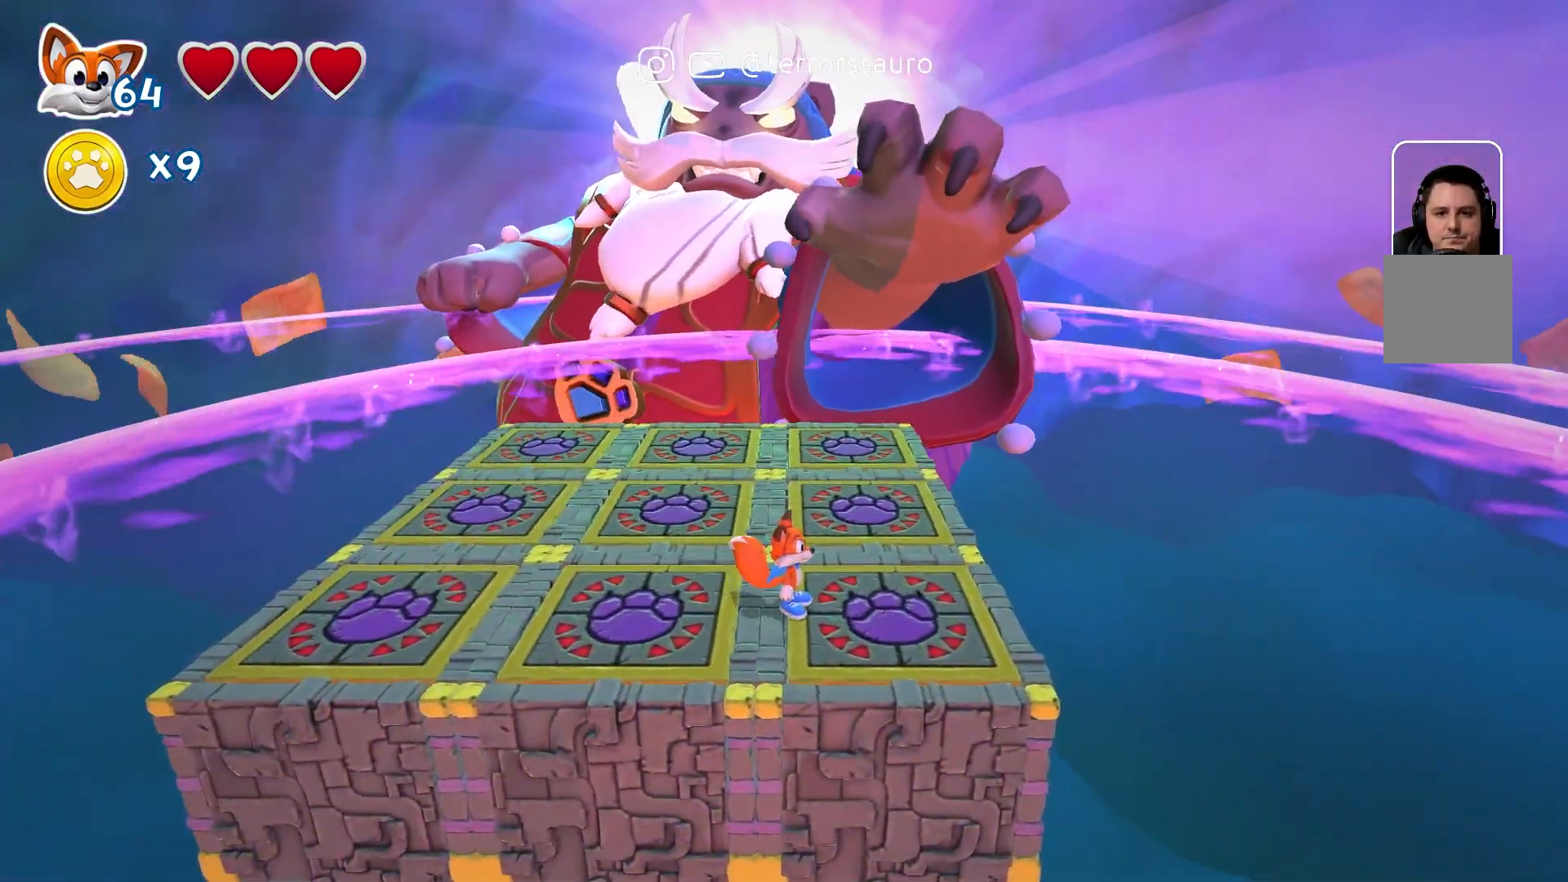
{"buttons": [], "left_stick": "up-left", "right_stick": "center", "events": [[383, "left_stick", "up-left"]]}
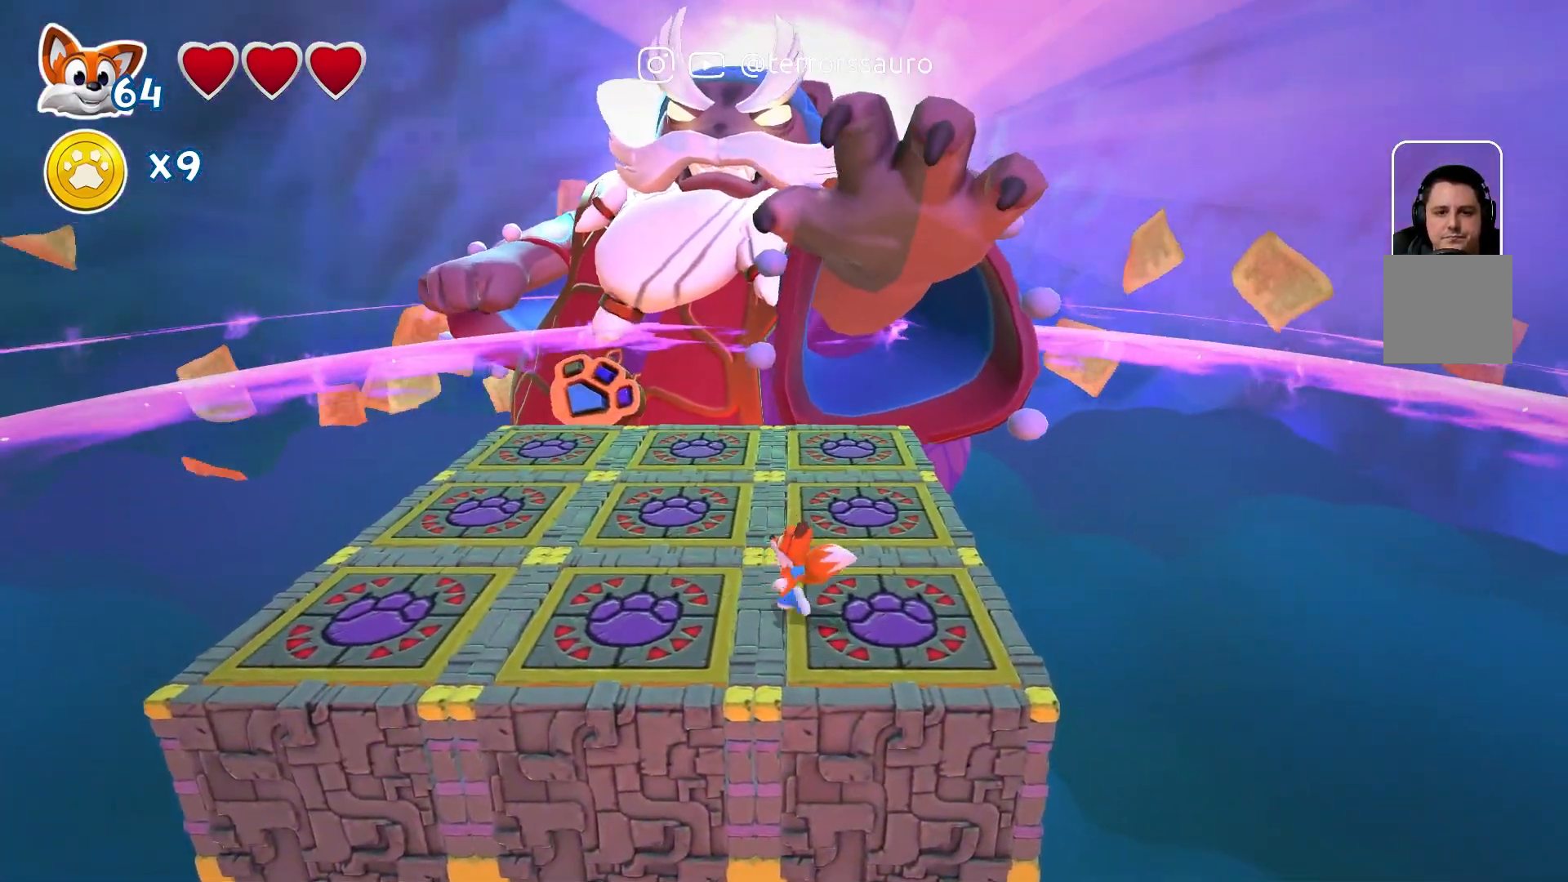
{"buttons": [], "left_stick": "center", "right_stick": "center", "events": [[350, "left_stick", "center"]]}
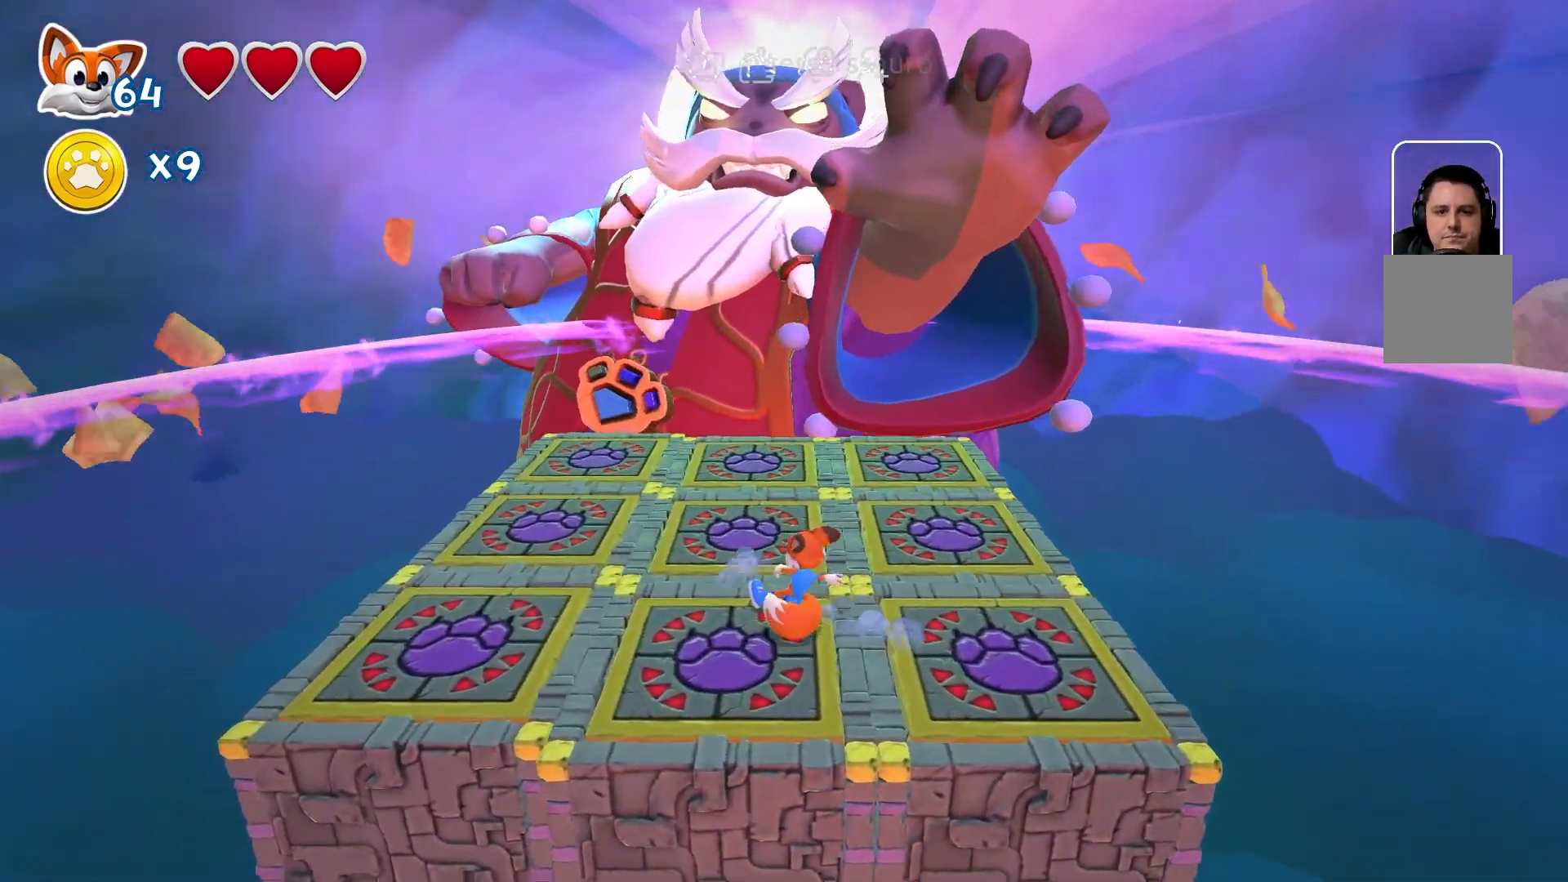
{"buttons": [], "left_stick": "center", "right_stick": "center", "events": []}
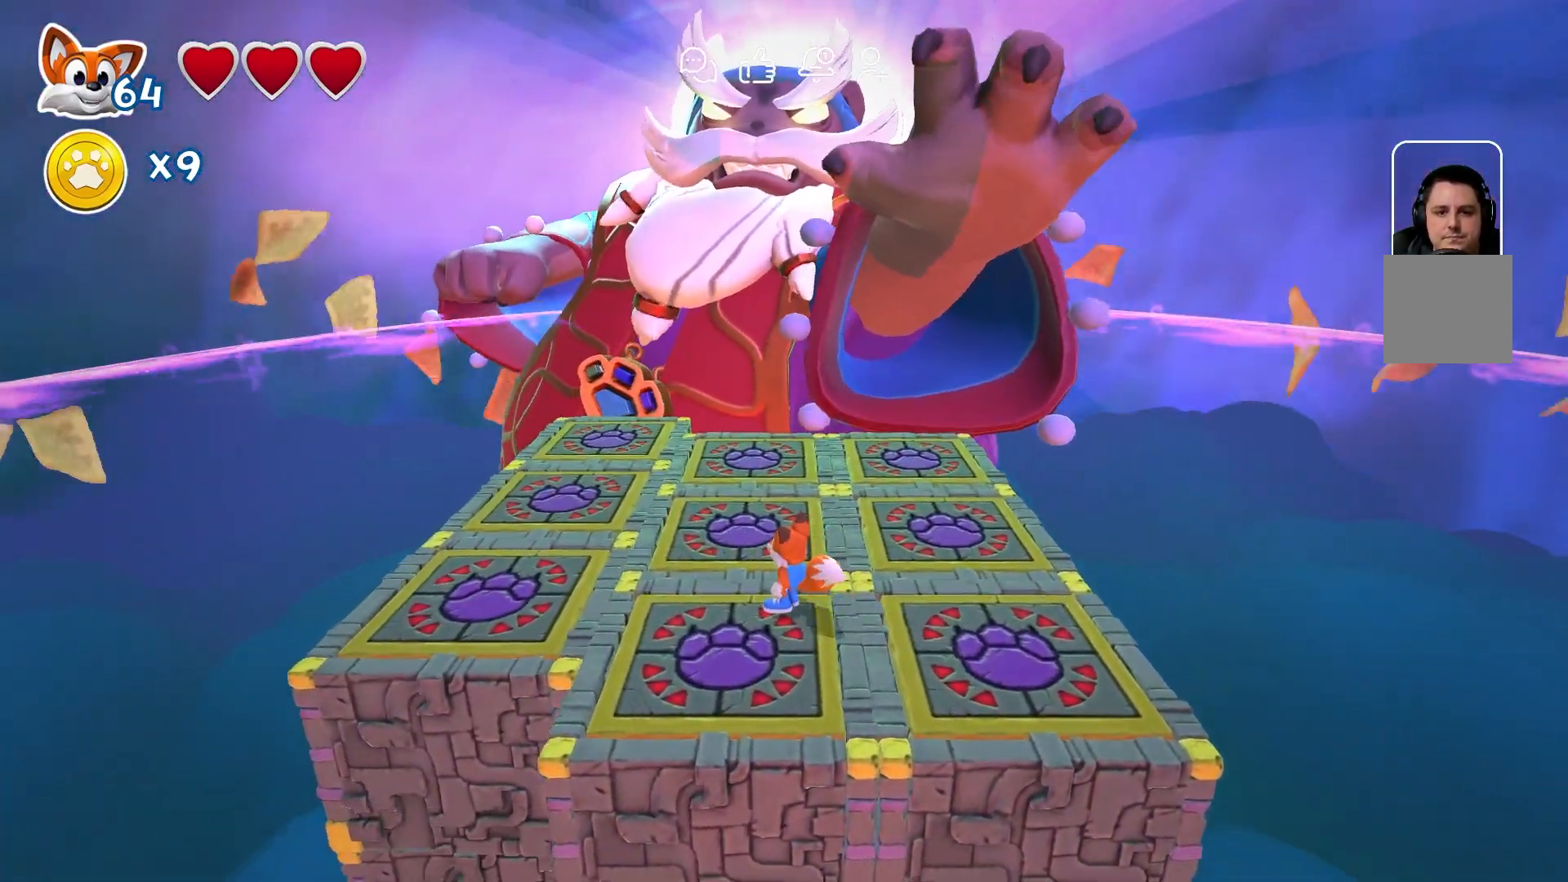
{"buttons": [], "left_stick": "center", "right_stick": "center", "events": []}
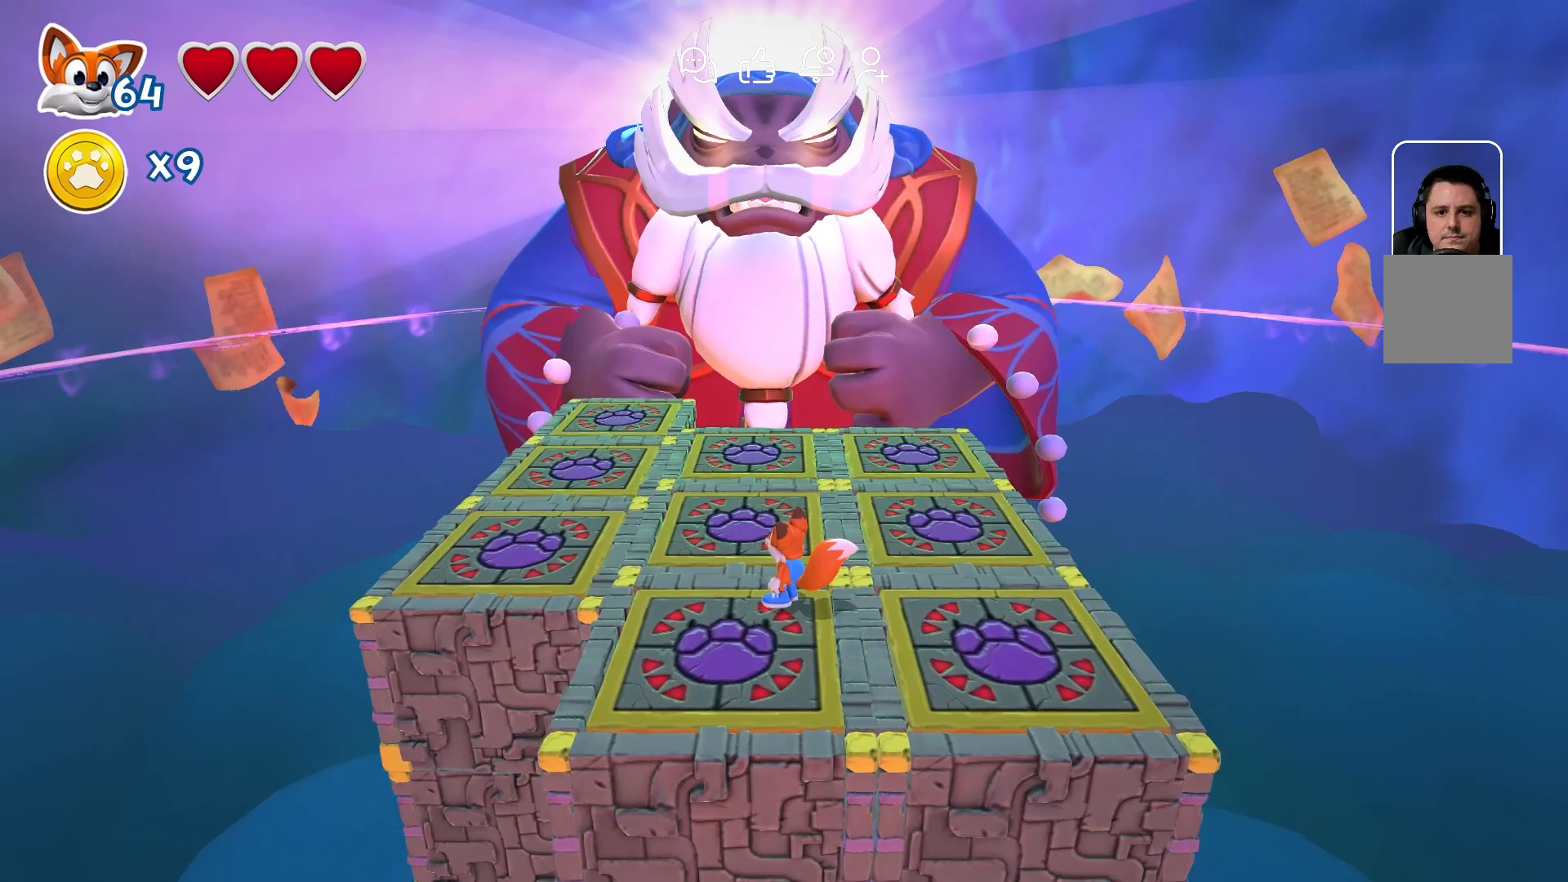
{"buttons": [], "left_stick": "up-right", "right_stick": "center", "events": [[133, "left_stick", "up"], [267, "left_stick", "up-right"]]}
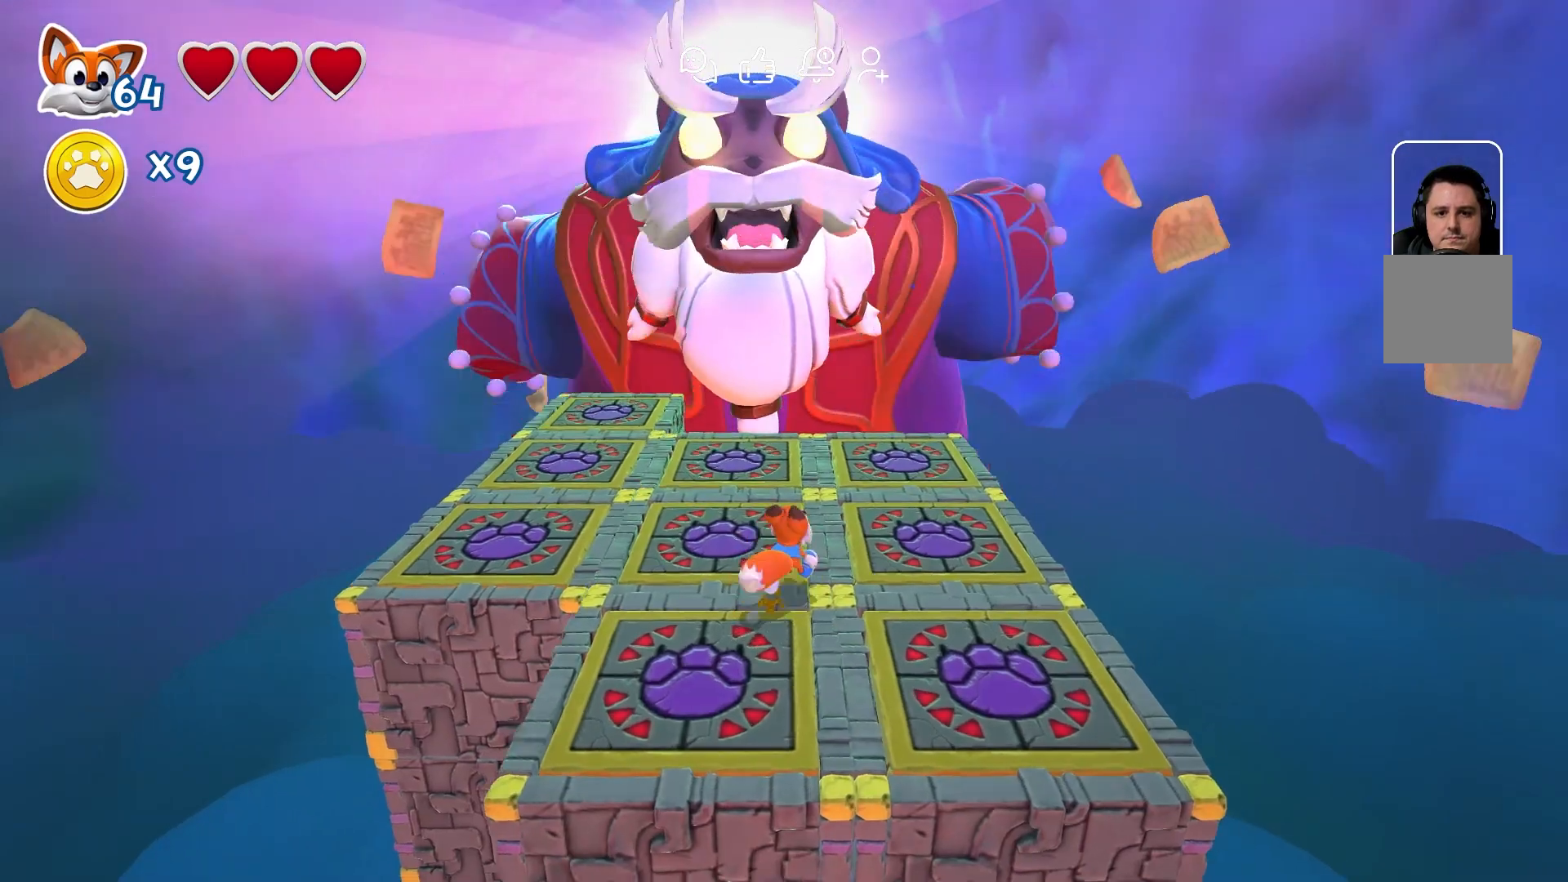
{"buttons": [], "left_stick": "center", "right_stick": "center", "events": [[367, "left_stick", "center"]]}
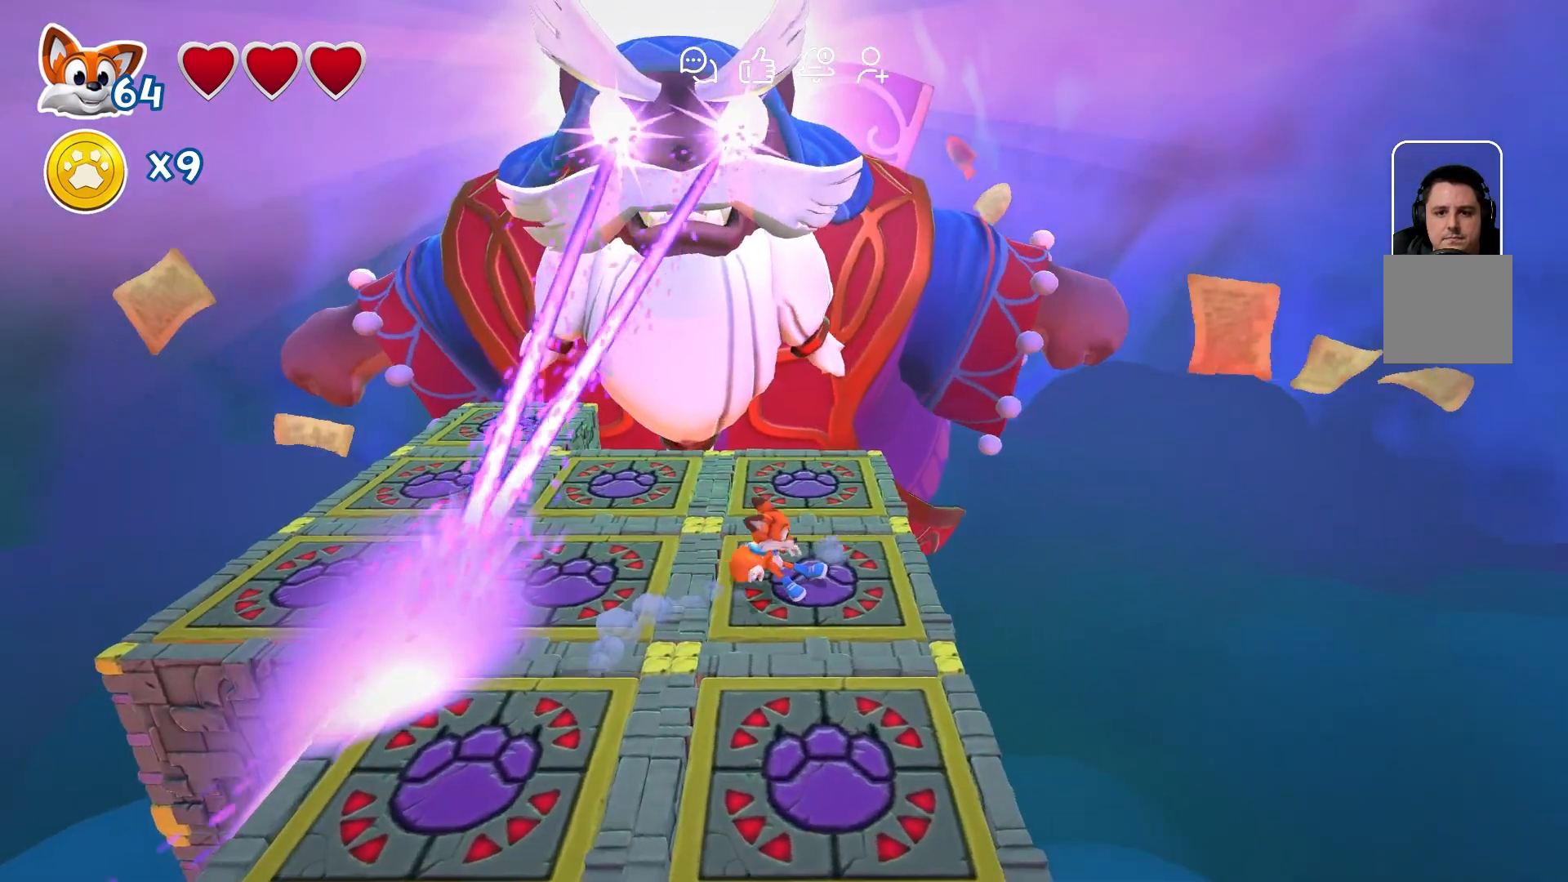
{"buttons": [], "left_stick": "up-right", "right_stick": "center", "events": [[167, "left_stick", "right"], [383, "left_stick", "up-right"]]}
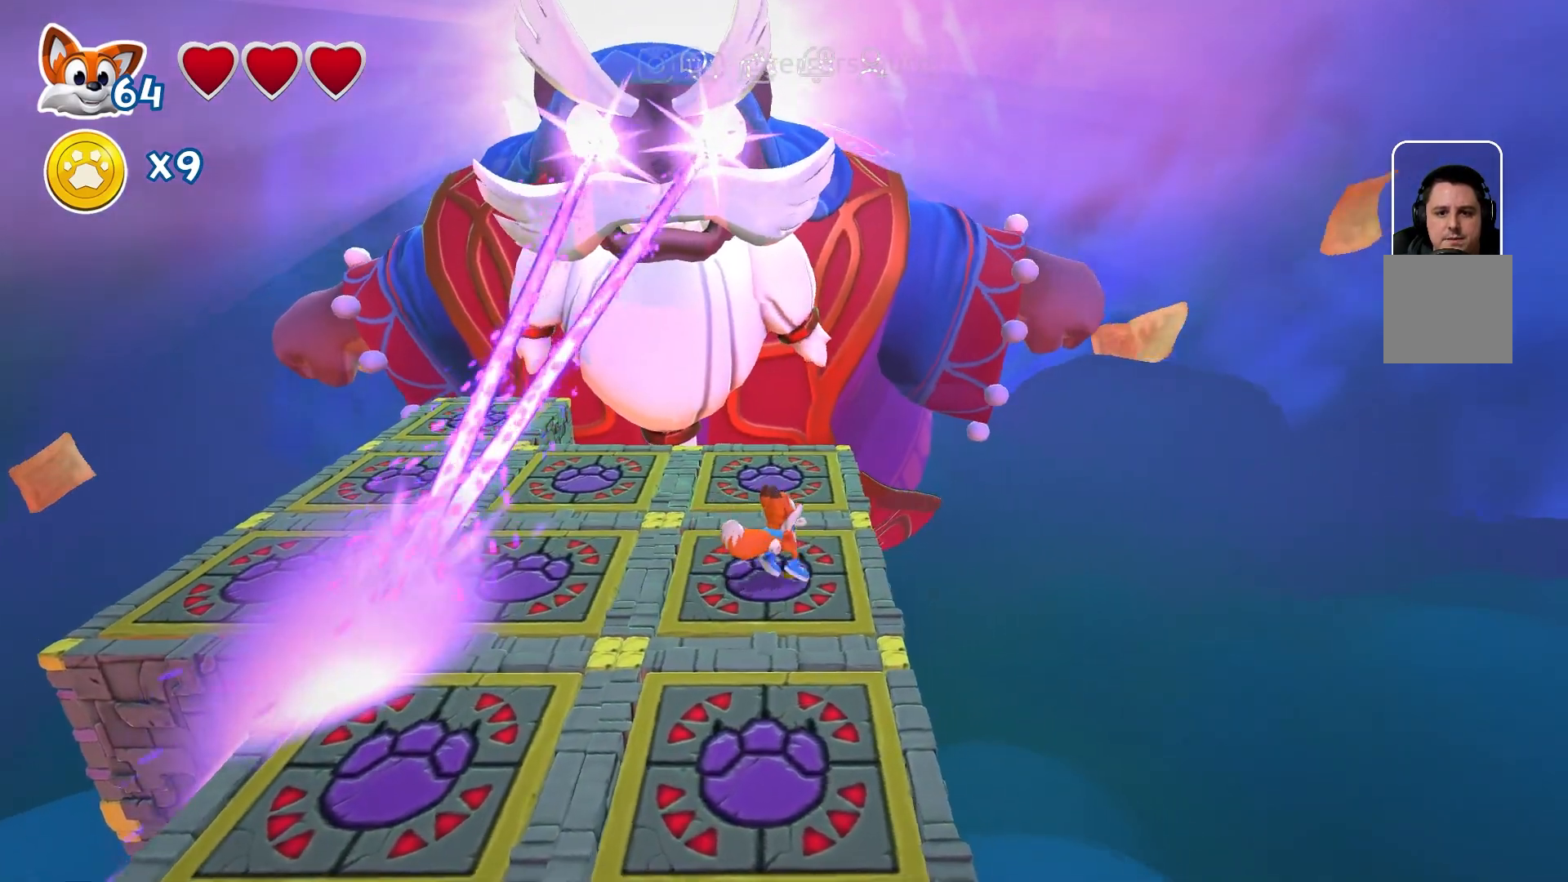
{"buttons": [], "left_stick": "right", "right_stick": "center", "events": [[50, "left_stick", "center"], [483, "left_stick", "right"]]}
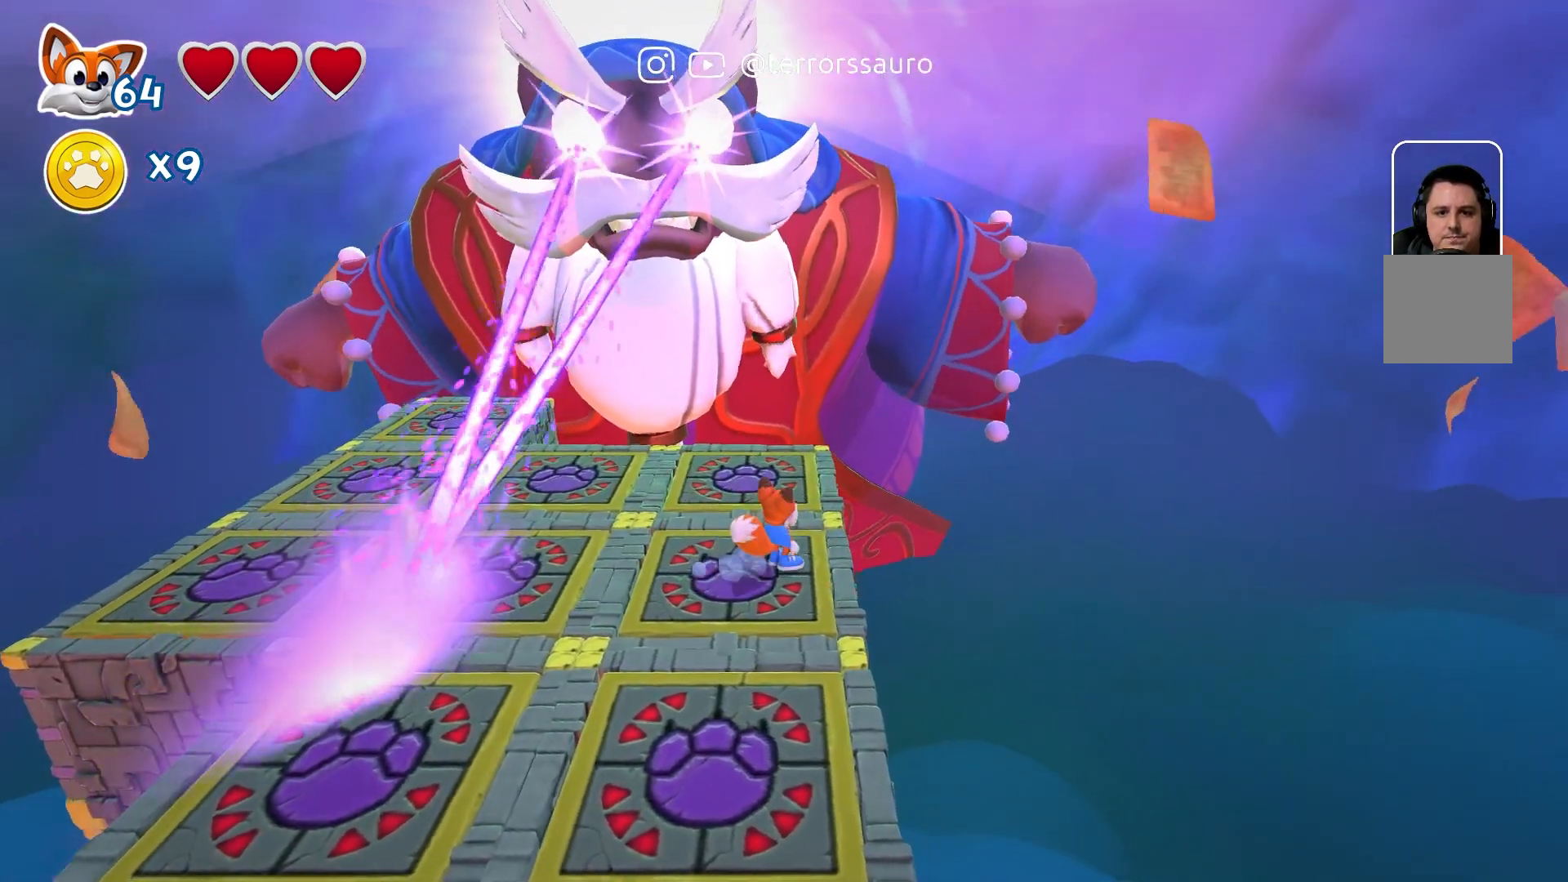
{"buttons": [], "left_stick": "left", "right_stick": "center", "events": [[217, "left_stick", "center"], [483, "left_stick", "left"]]}
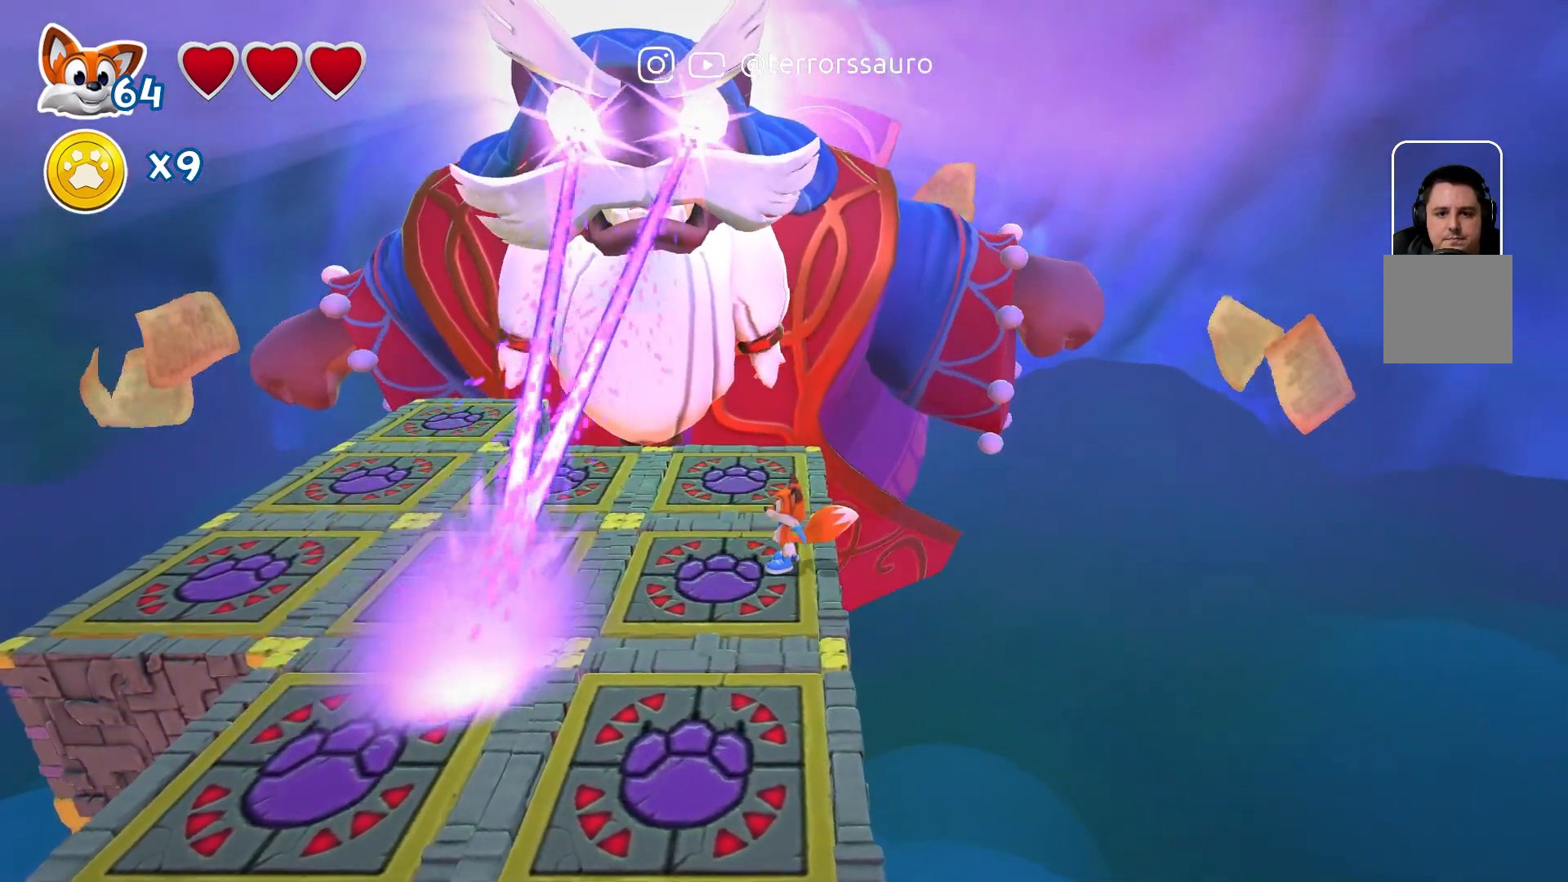
{"buttons": [], "left_stick": "left", "right_stick": "center", "events": [[83, "A", "down"], [217, "A", "up"], [283, "A", "down"], [483, "A", "up"]]}
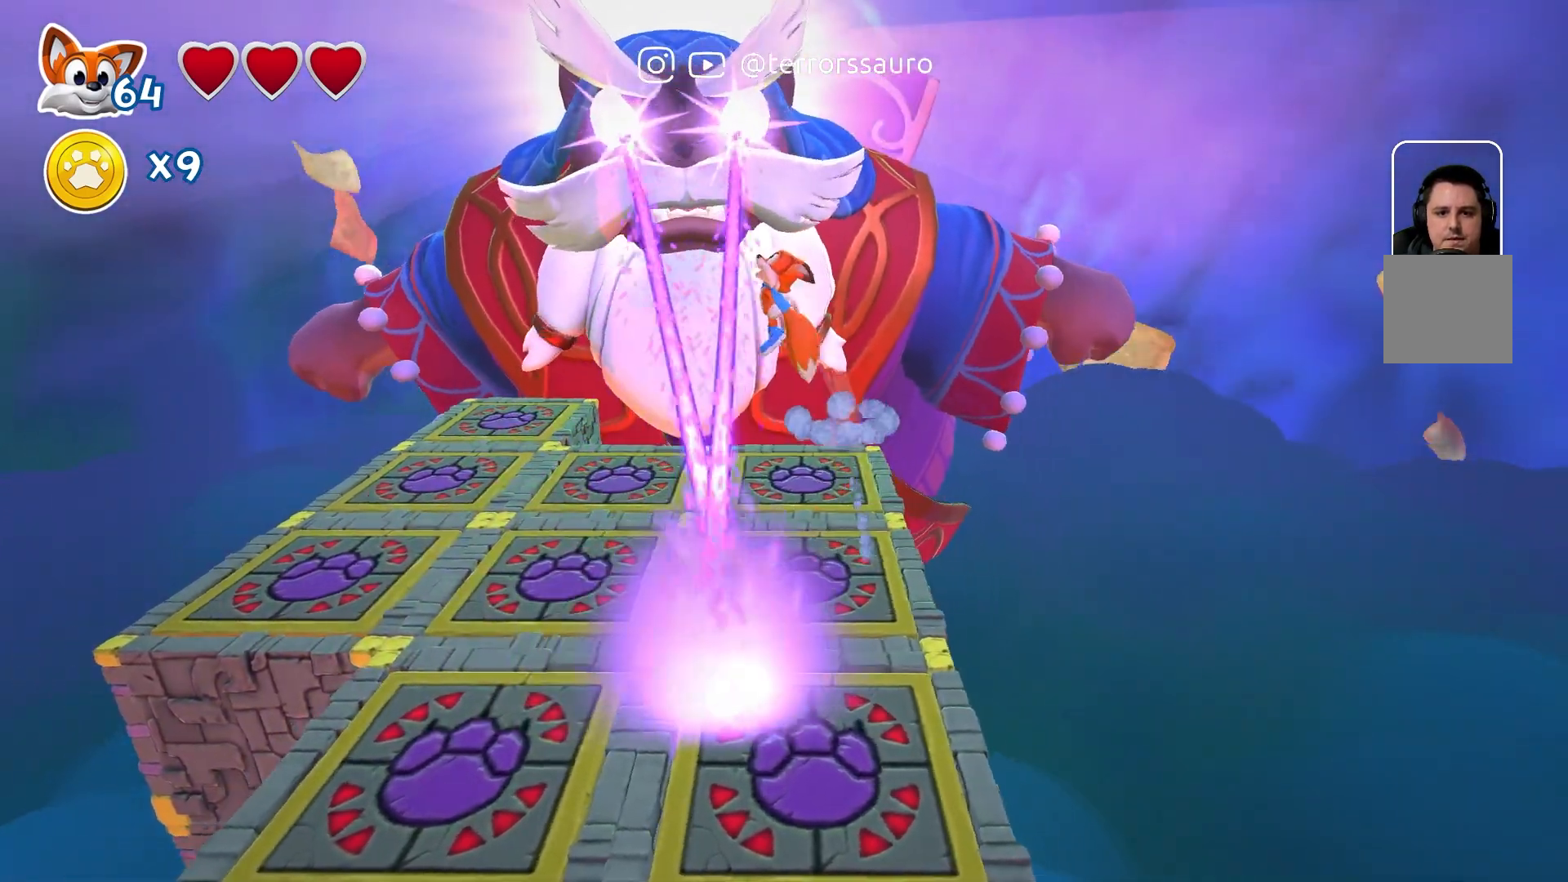
{"buttons": [], "left_stick": "left", "right_stick": "center", "events": []}
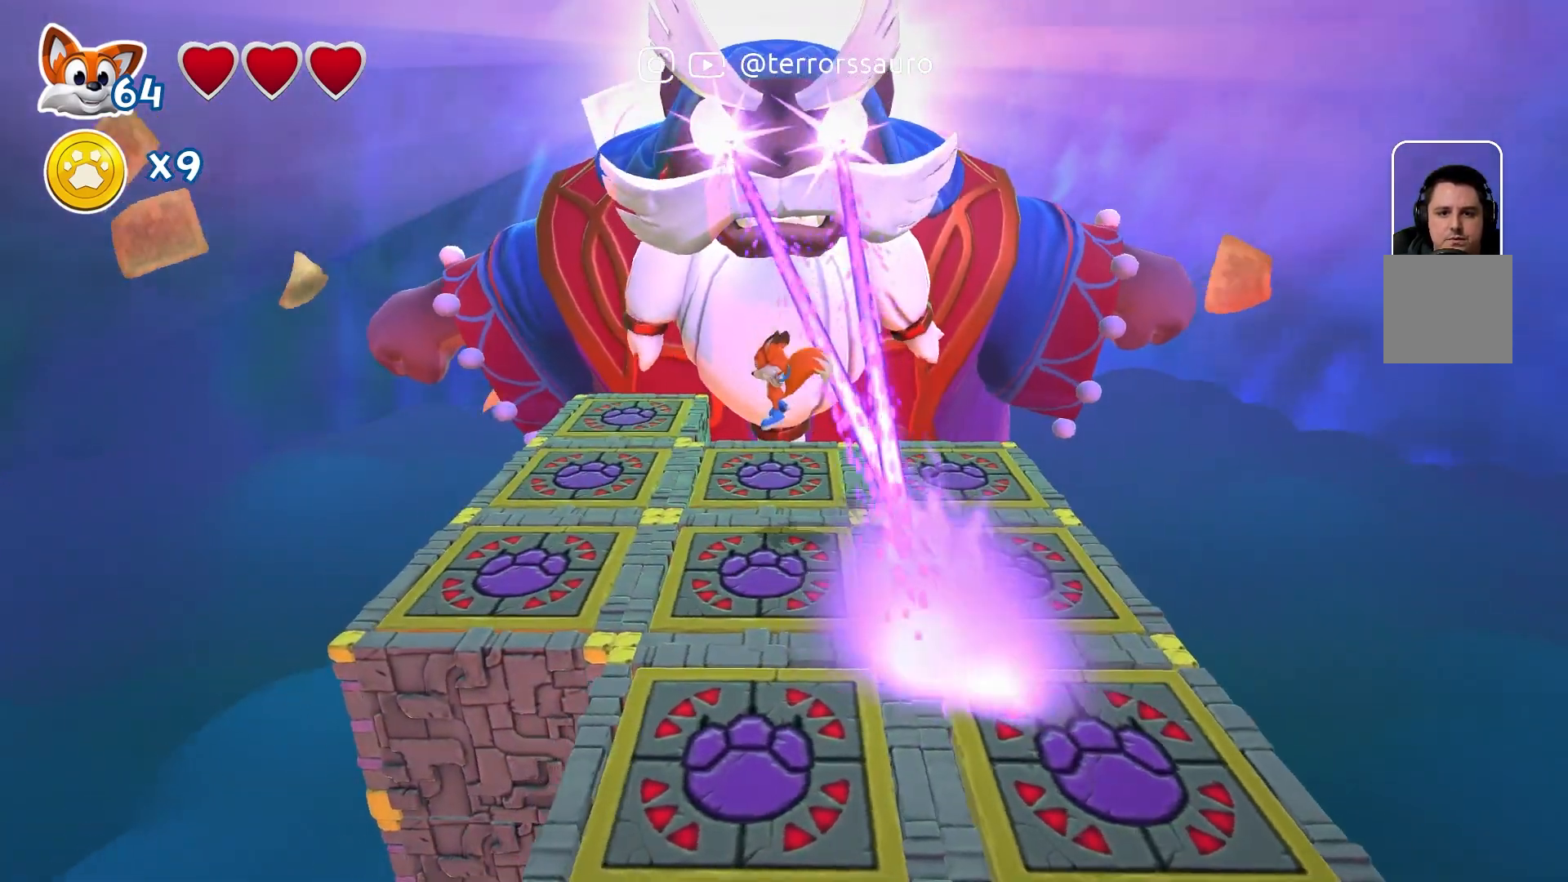
{"buttons": [], "left_stick": "left", "right_stick": "center", "events": []}
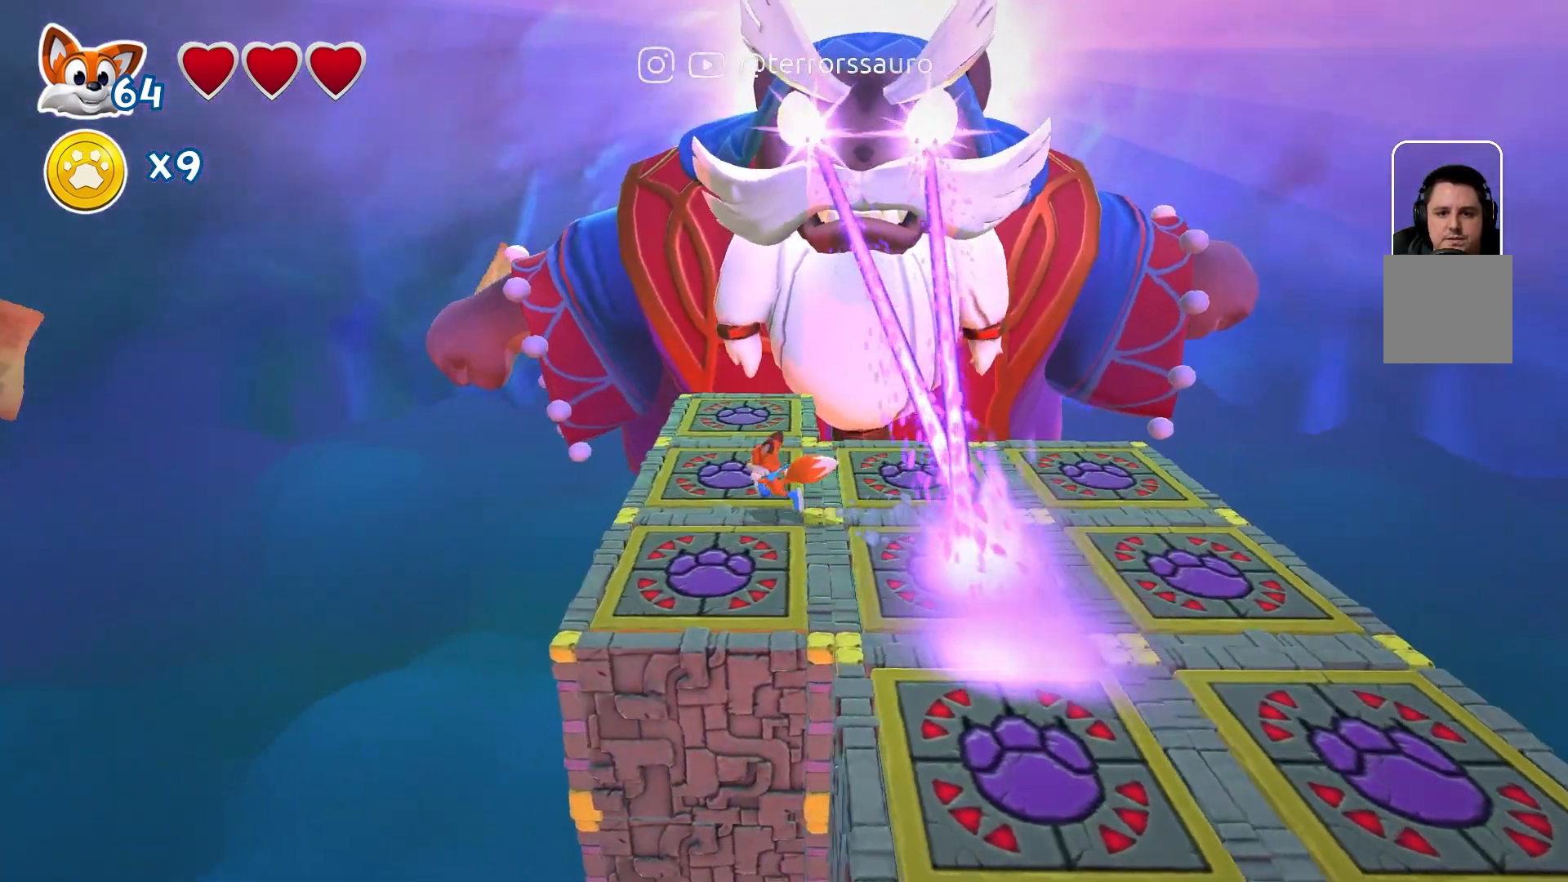
{"buttons": [], "left_stick": "down-right", "right_stick": "center", "events": [[67, "left_stick", "down-left"], [433, "left_stick", "down-right"]]}
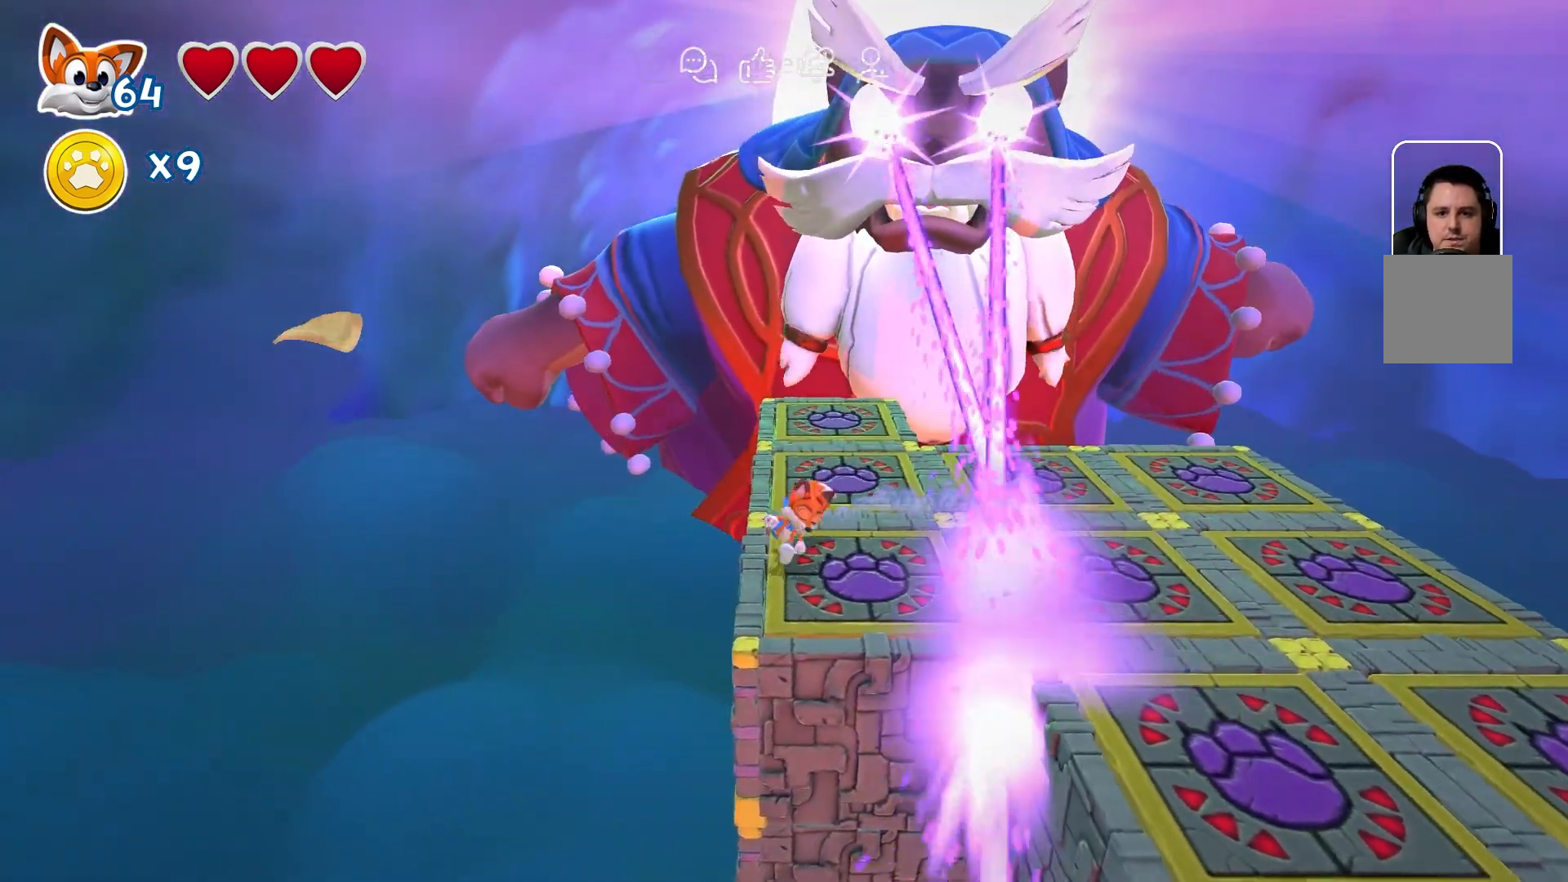
{"buttons": [], "left_stick": "right", "right_stick": "center", "events": [[50, "A", "down"], [150, "left_stick", "right"], [200, "A", "up"], [250, "A", "down"], [383, "A", "up"]]}
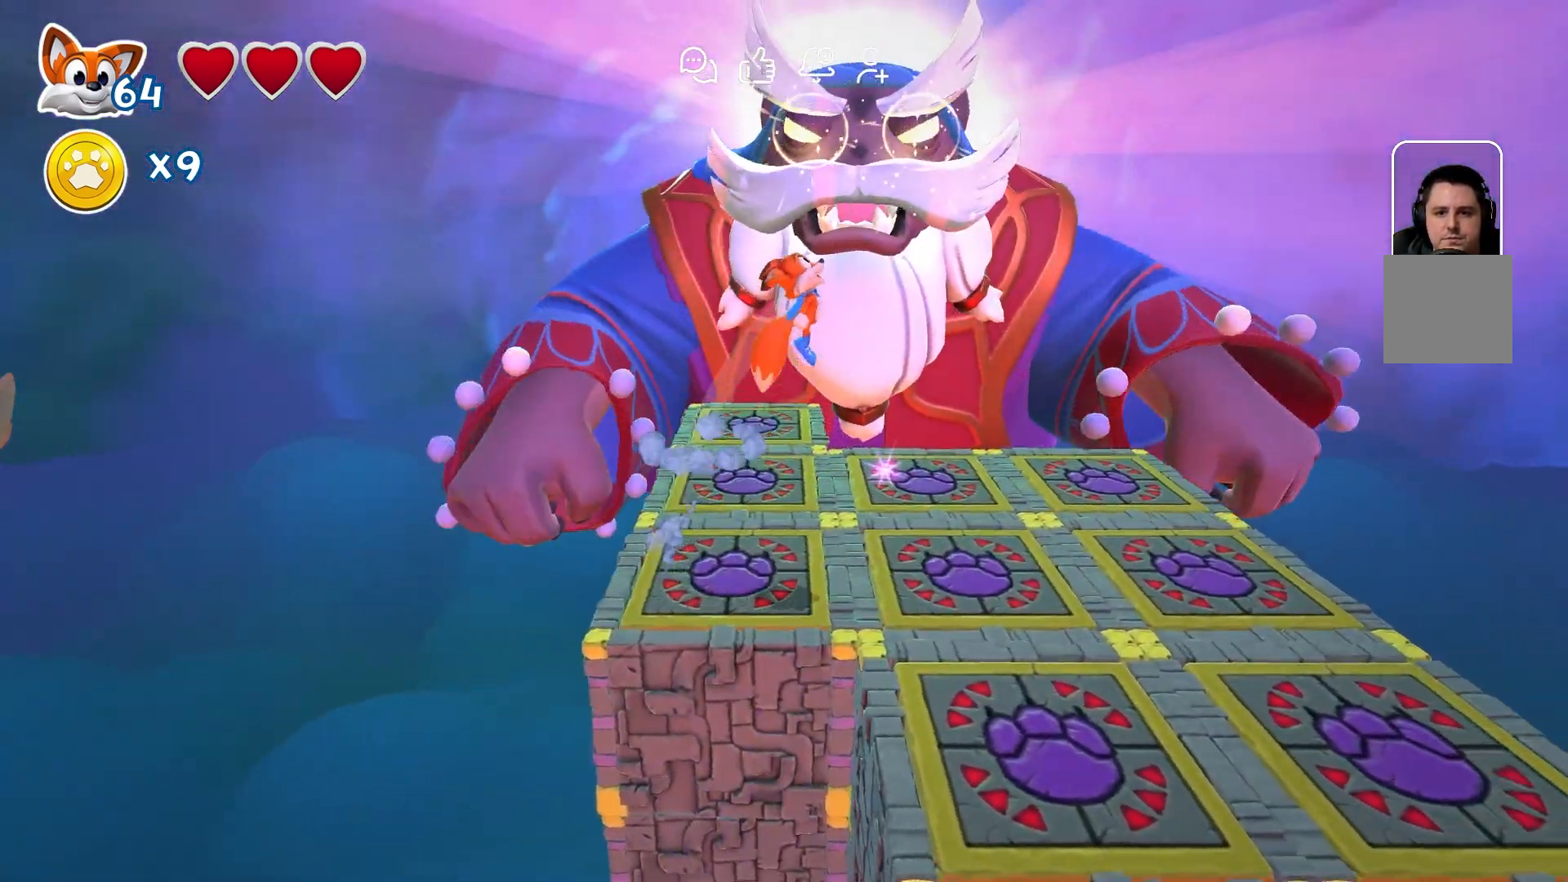
{"buttons": [], "left_stick": "right", "right_stick": "center", "events": []}
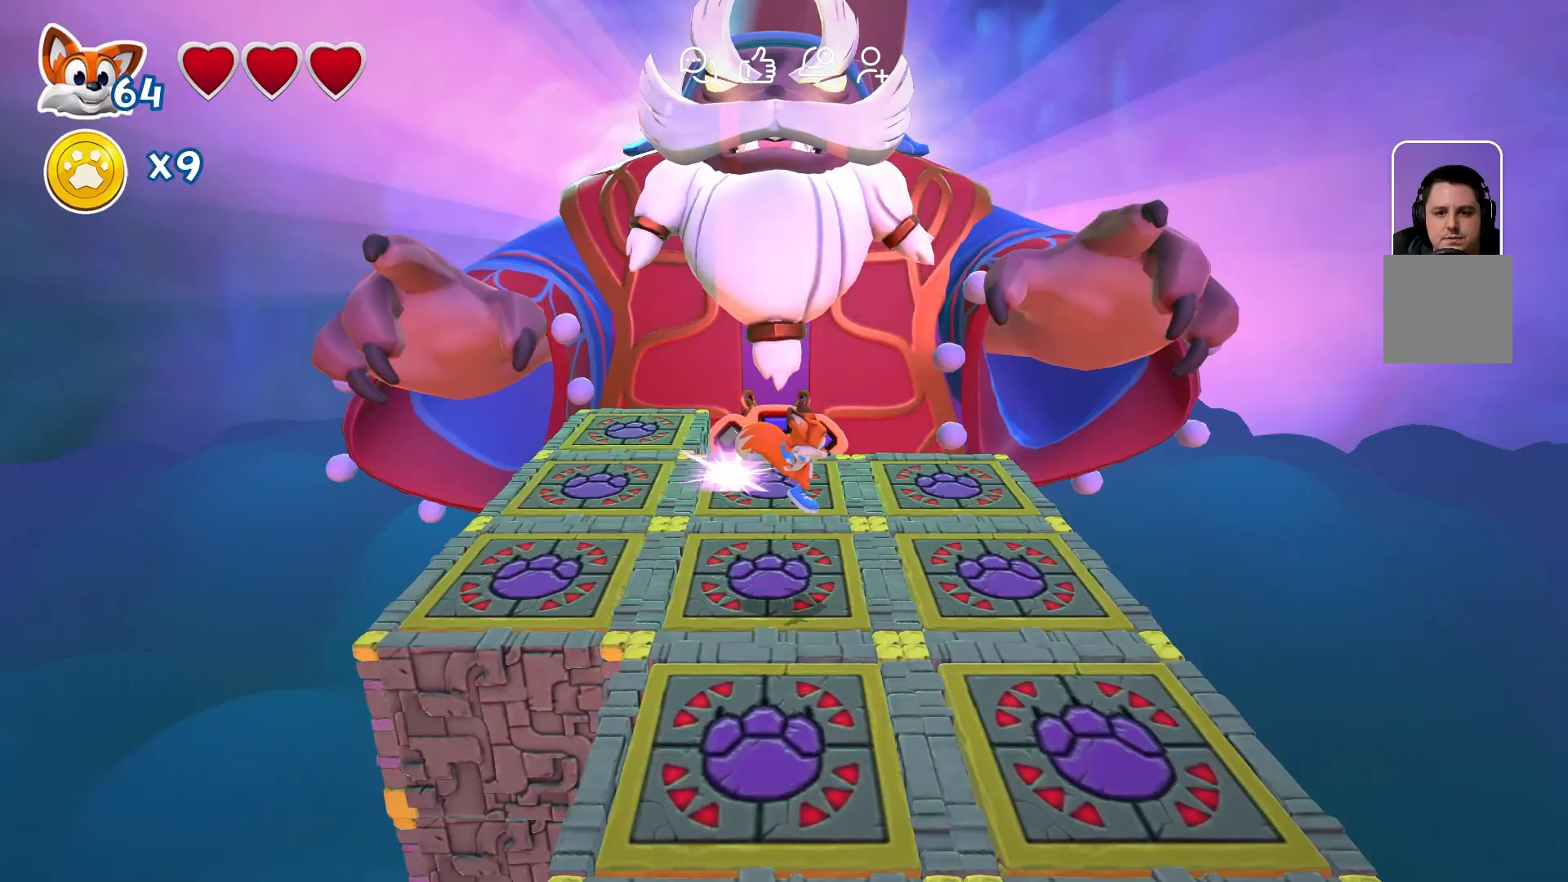
{"buttons": [], "left_stick": "down", "right_stick": "center", "events": [[150, "left_stick", "down-right"], [317, "left_stick", "down"]]}